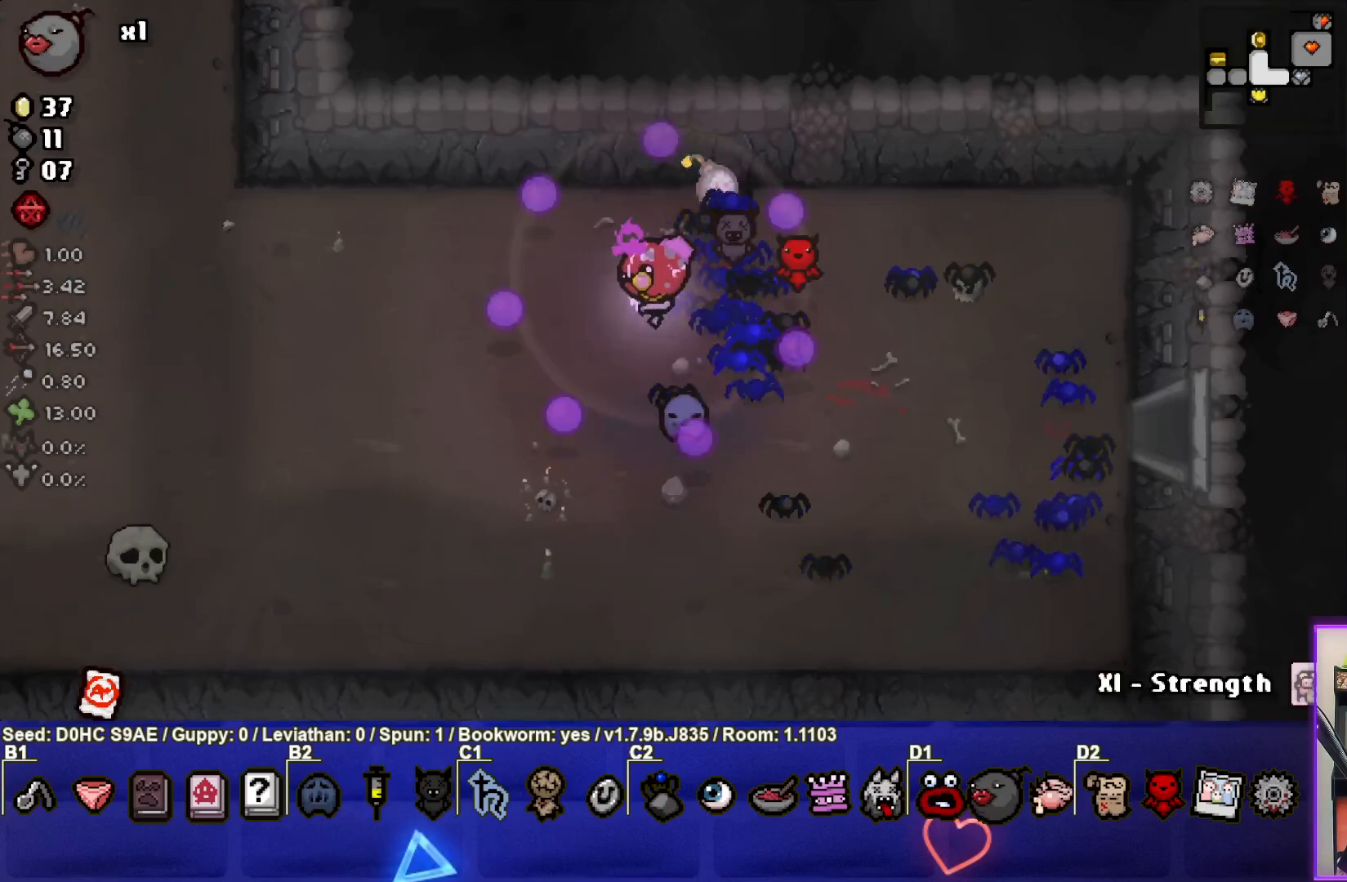
Gameplay with a controller (PlayStation layout); each line is a JSON object with the inputs held at the frame after it. "events" lists button and stick changes between this image and that frame as [ms after this image, input, new state], when the widget could be followed in between. Not read: right_stick.
{"buttons": [], "left_stick": "left", "events": [[200, "left_stick", "left"]]}
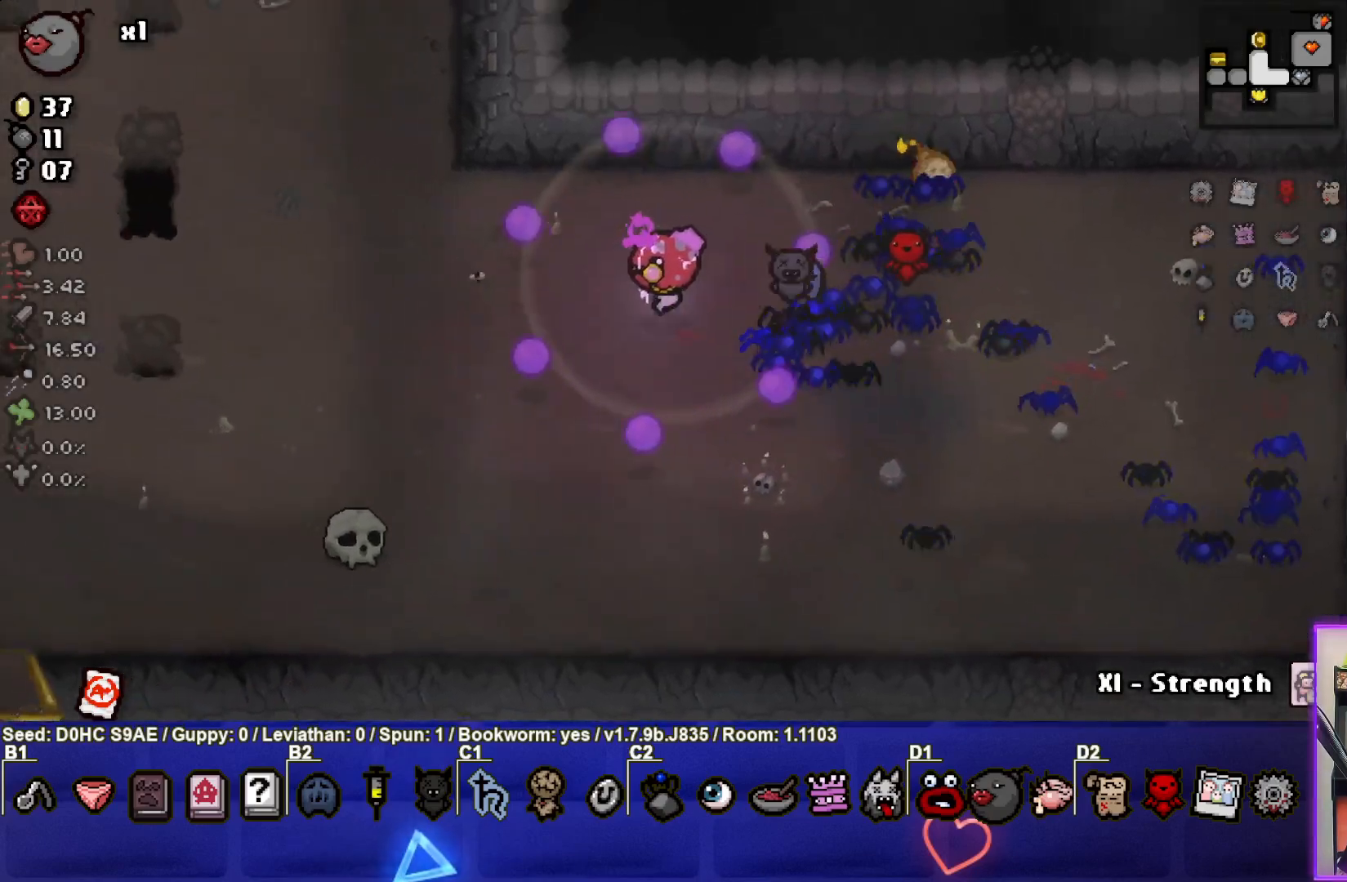
{"buttons": [], "left_stick": "center", "events": [[183, "left_stick", "center"]]}
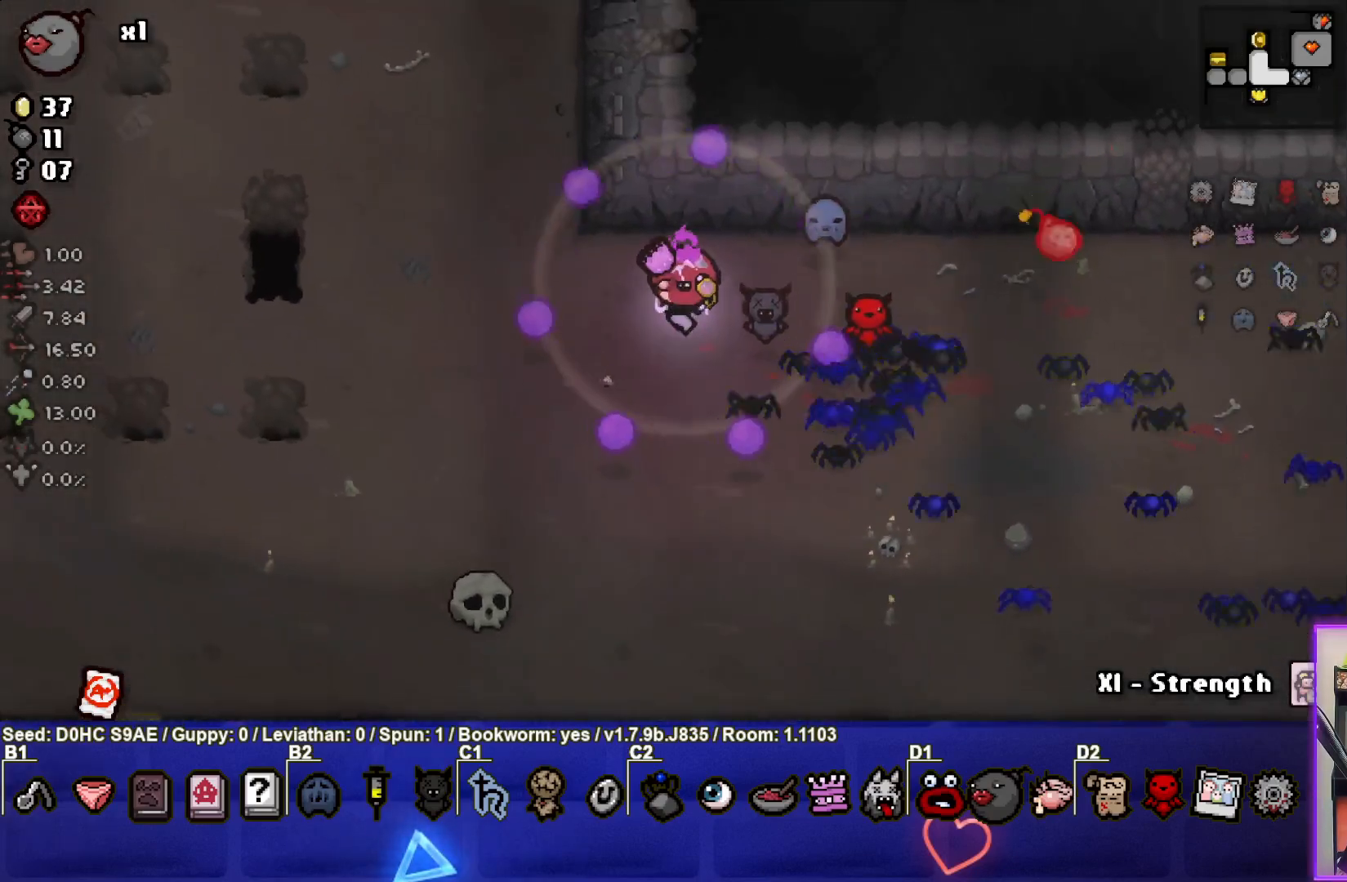
{"buttons": [], "left_stick": "right", "events": [[433, "left_stick", "right"]]}
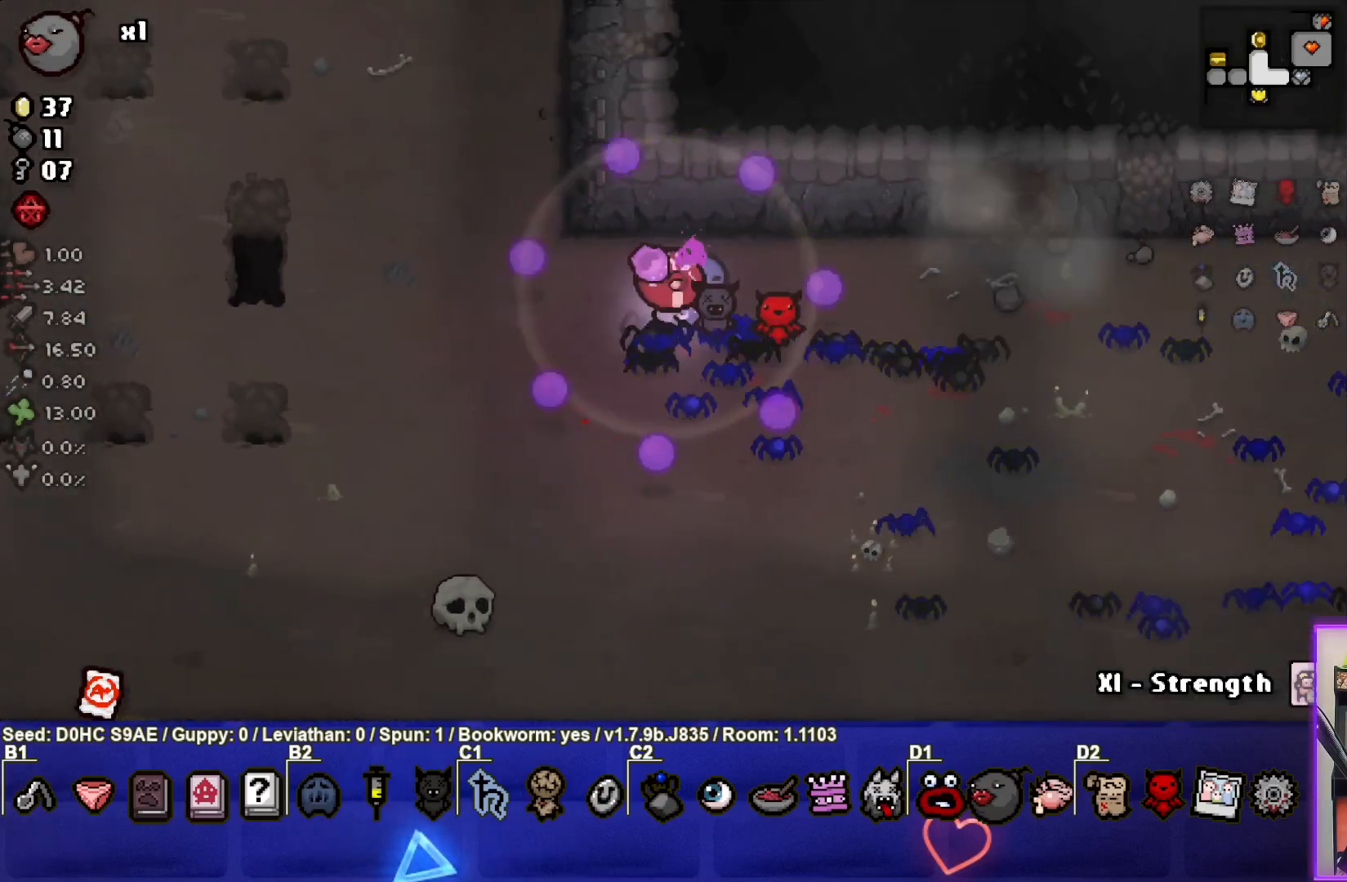
{"buttons": [], "left_stick": "right", "events": []}
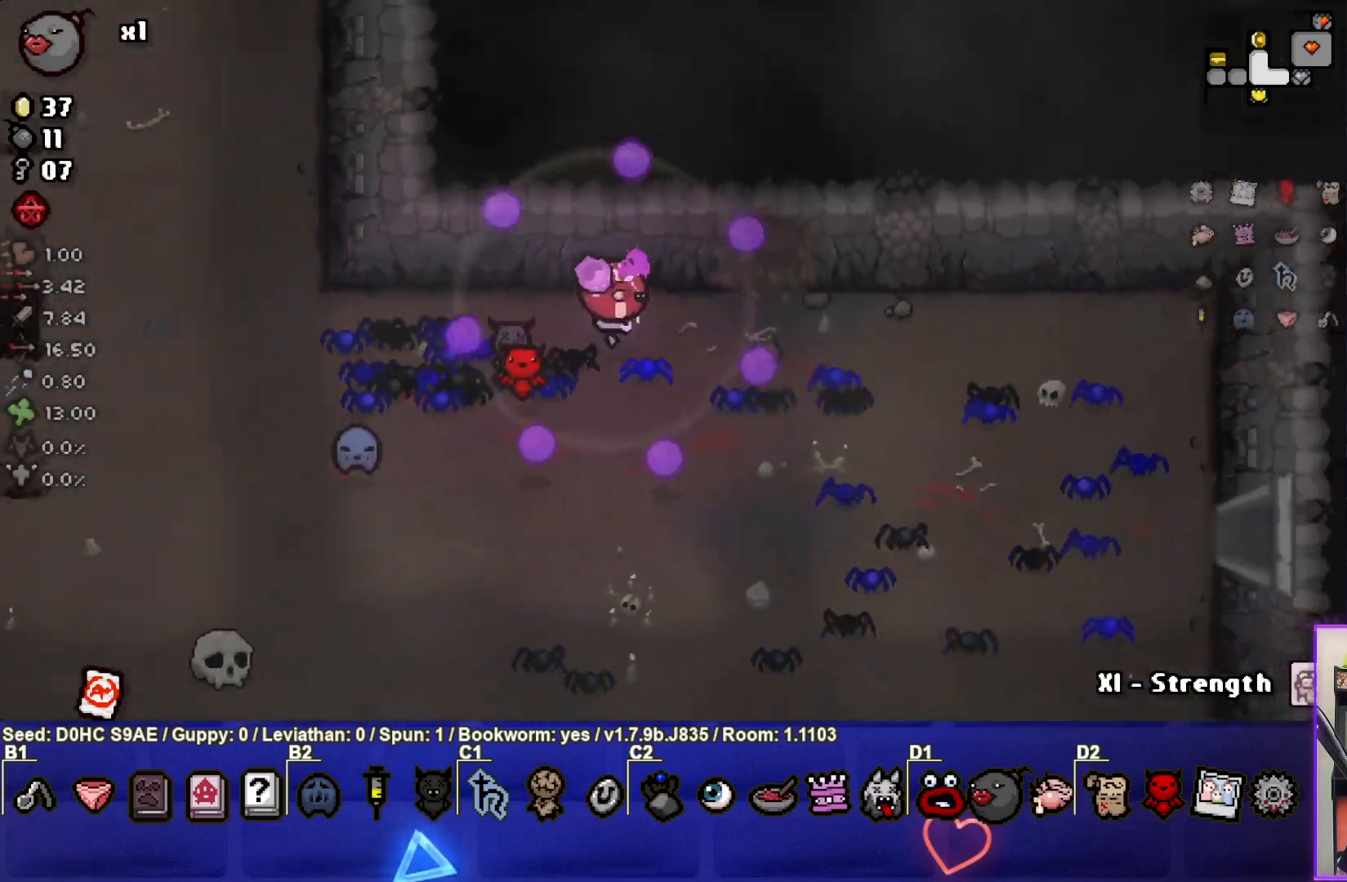
{"buttons": [], "left_stick": "up", "events": [[367, "left_stick", "up"]]}
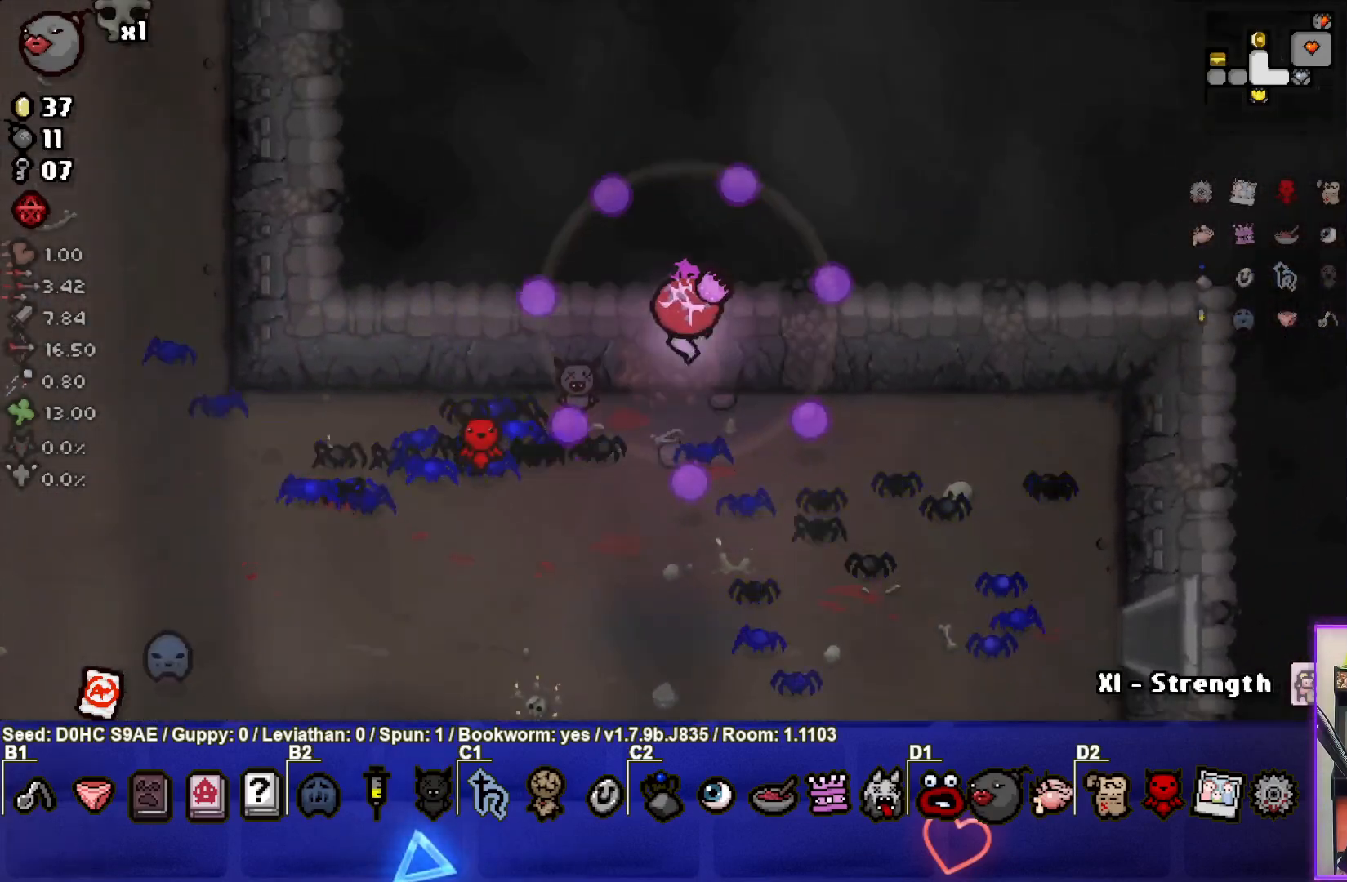
{"buttons": [], "left_stick": "center", "events": [[50, "left_stick", "center"]]}
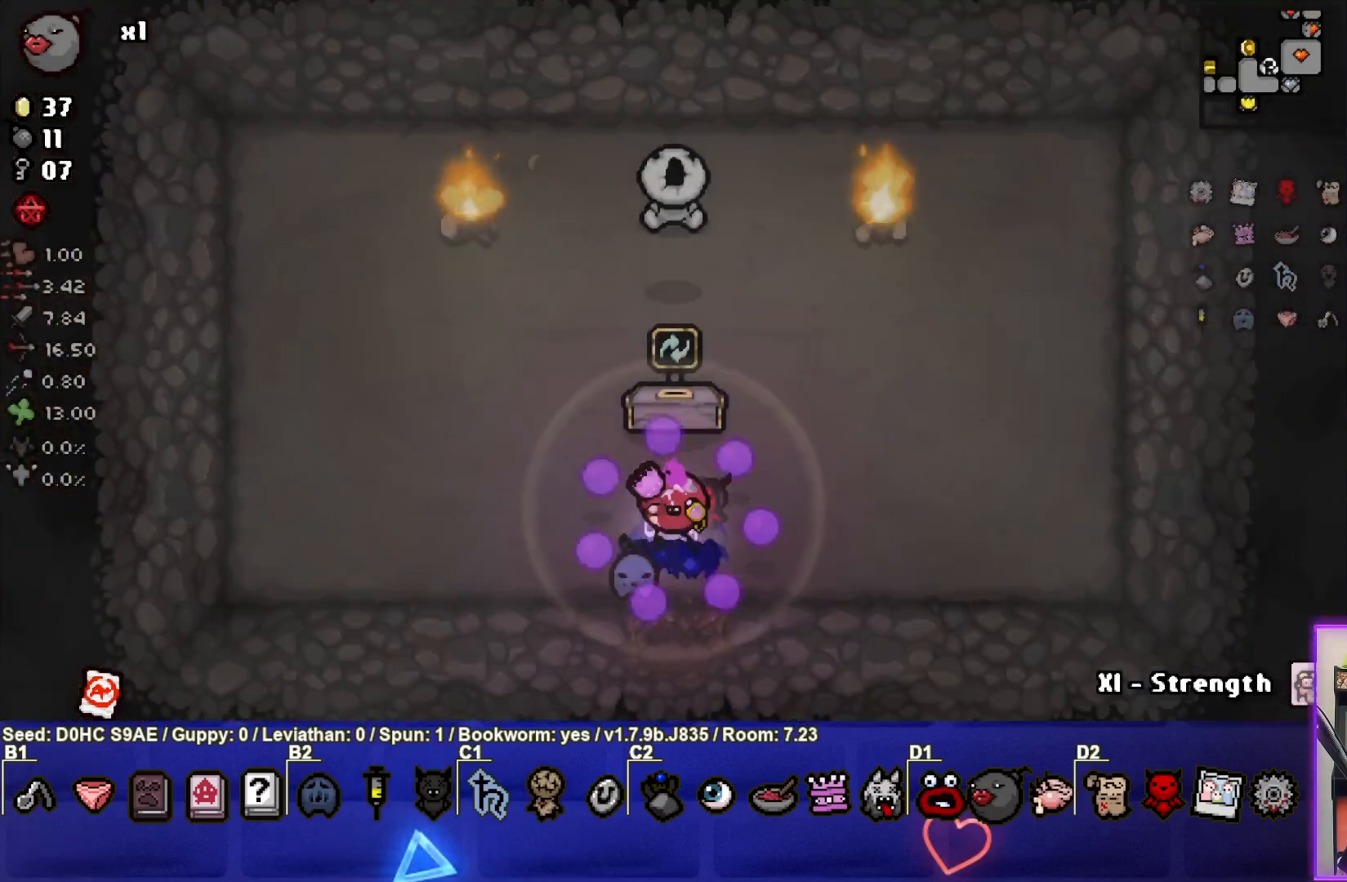
{"buttons": [], "left_stick": "up-left", "events": [[200, "left_stick", "left"], [500, "left_stick", "up-left"]]}
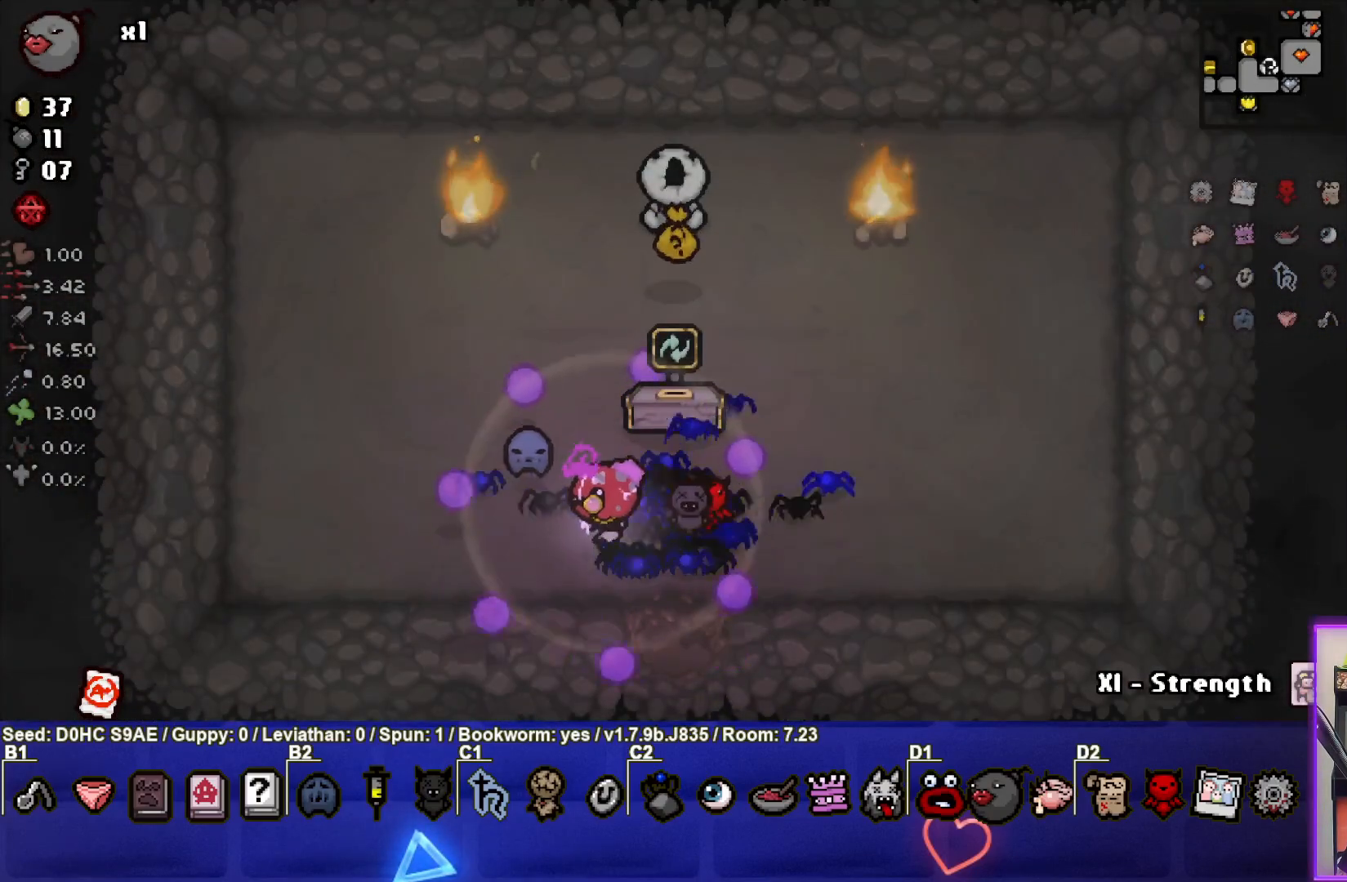
{"buttons": [], "left_stick": "up", "events": [[283, "left_stick", "up"]]}
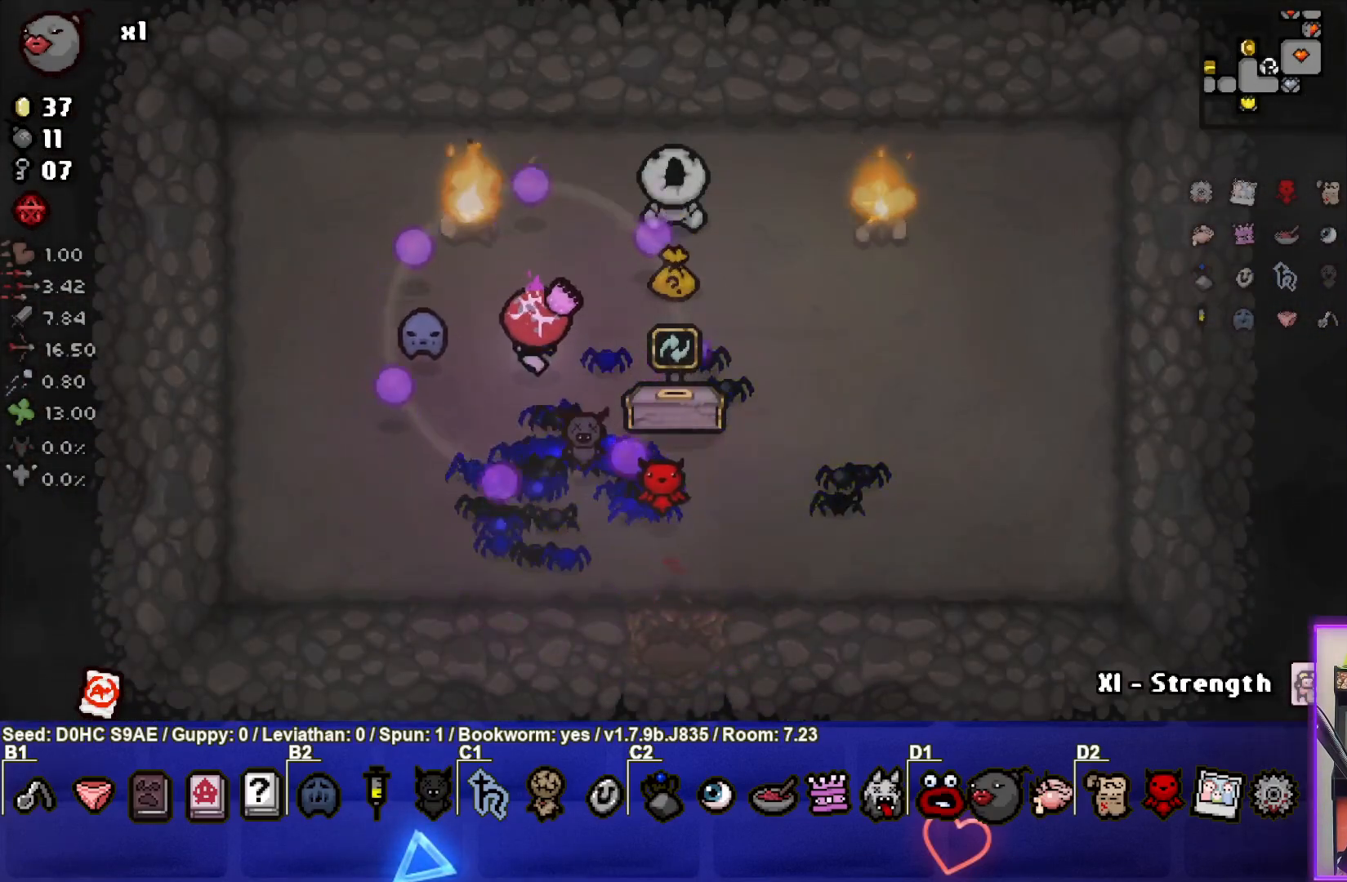
{"buttons": [], "left_stick": "up-right", "events": [[183, "left_stick", "up-right"]]}
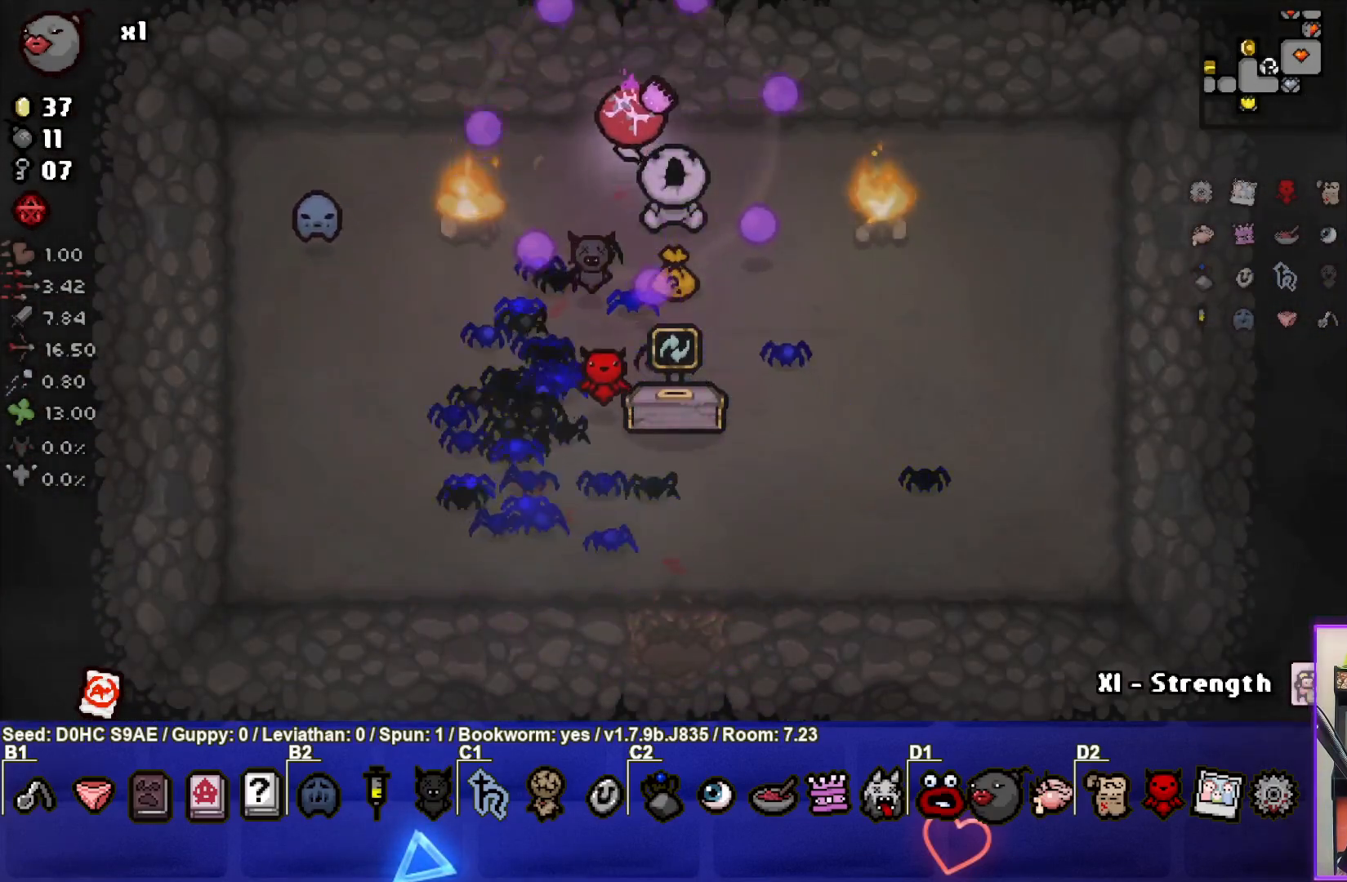
{"buttons": [], "left_stick": "down", "events": [[133, "left_stick", "down-right"], [167, "L1", "down"], [183, "left_stick", "down"], [267, "L1", "up"]]}
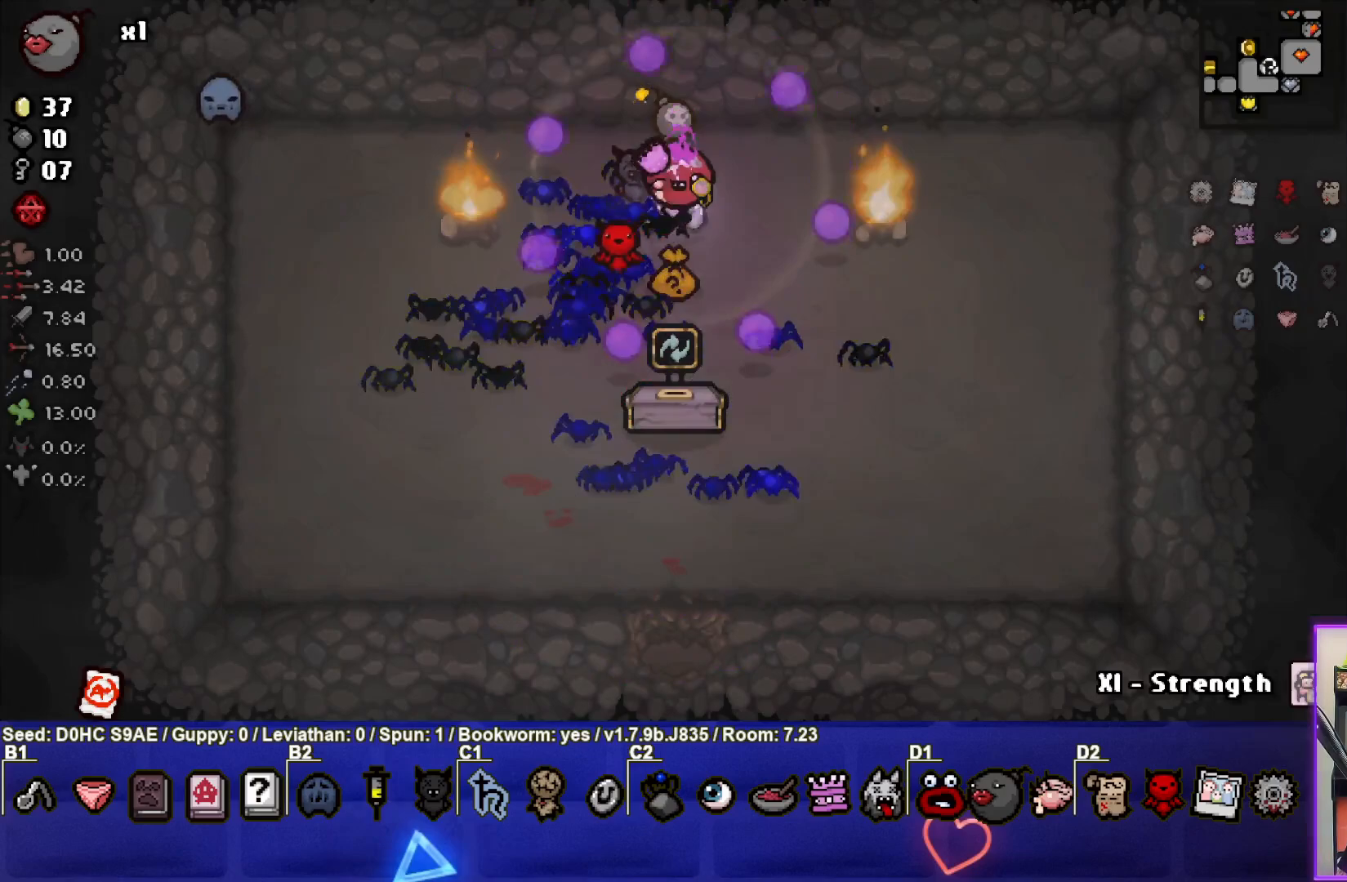
{"buttons": [], "left_stick": "down-left", "events": [[133, "left_stick", "down-left"]]}
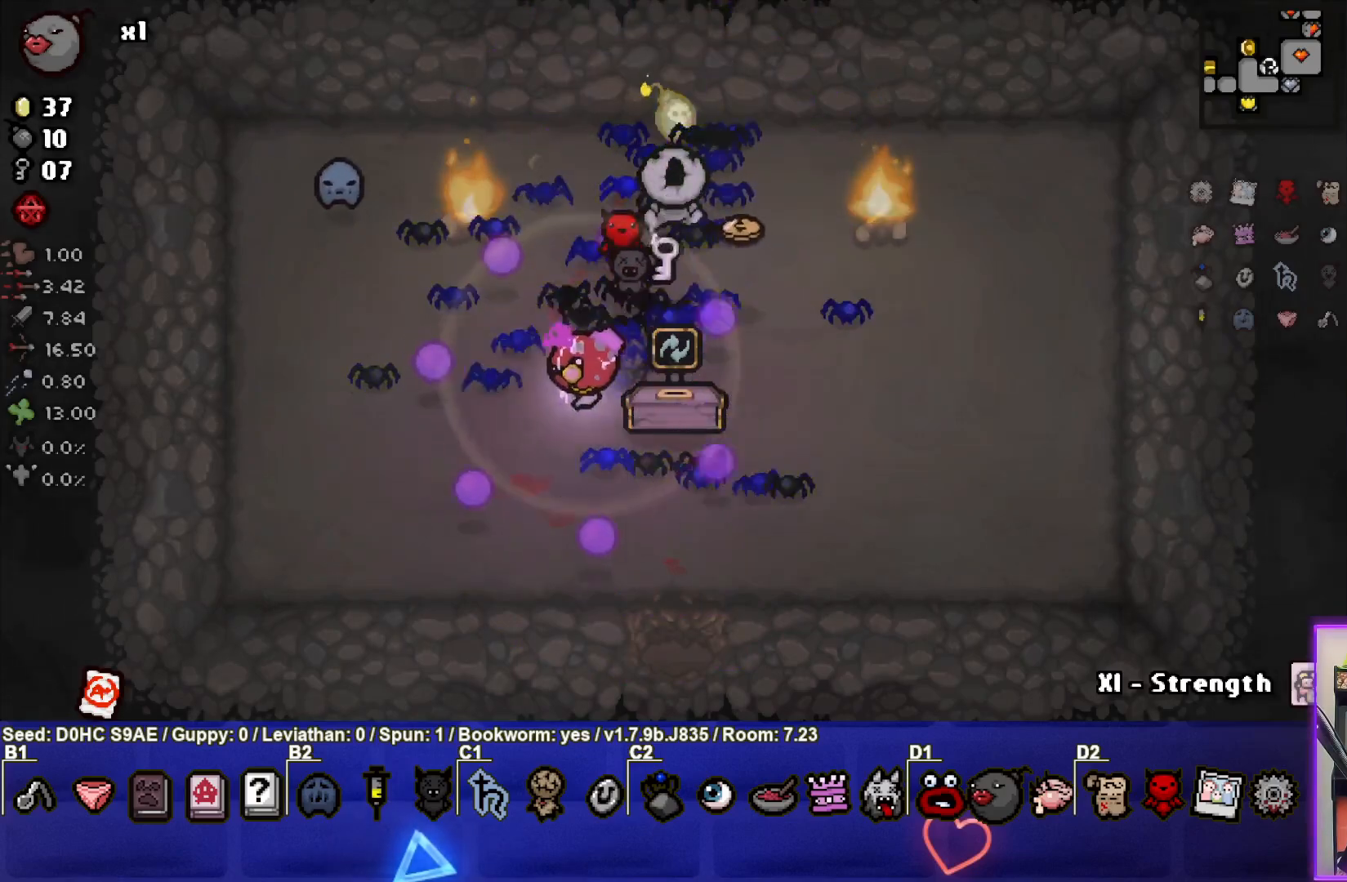
{"buttons": [], "left_stick": "down", "events": [[233, "left_stick", "down"], [350, "left_stick", "center"], [433, "left_stick", "down"]]}
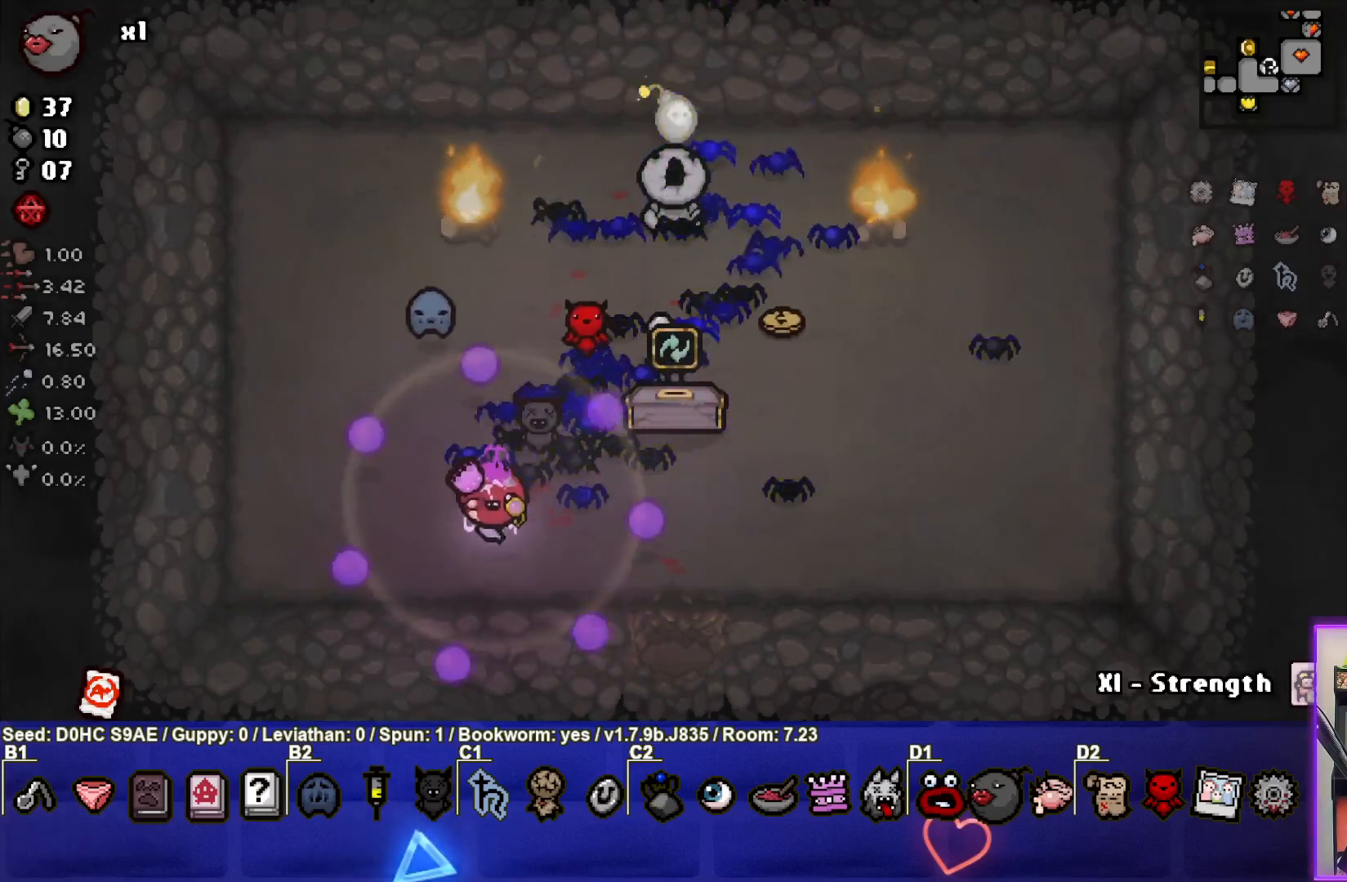
{"buttons": [], "left_stick": "center", "events": [[117, "left_stick", "center"]]}
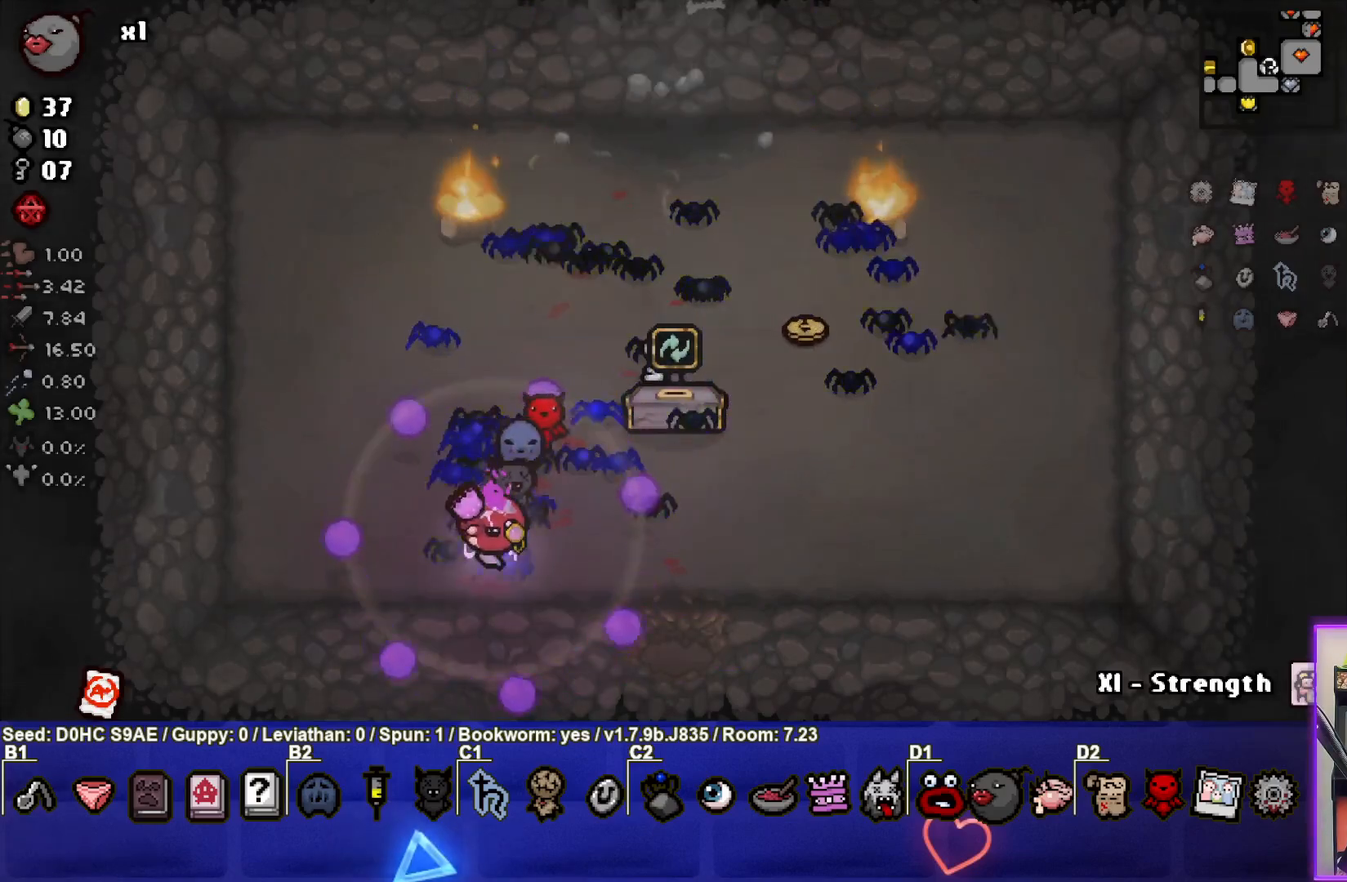
{"buttons": [], "left_stick": "up-right", "events": [[400, "left_stick", "up-right"]]}
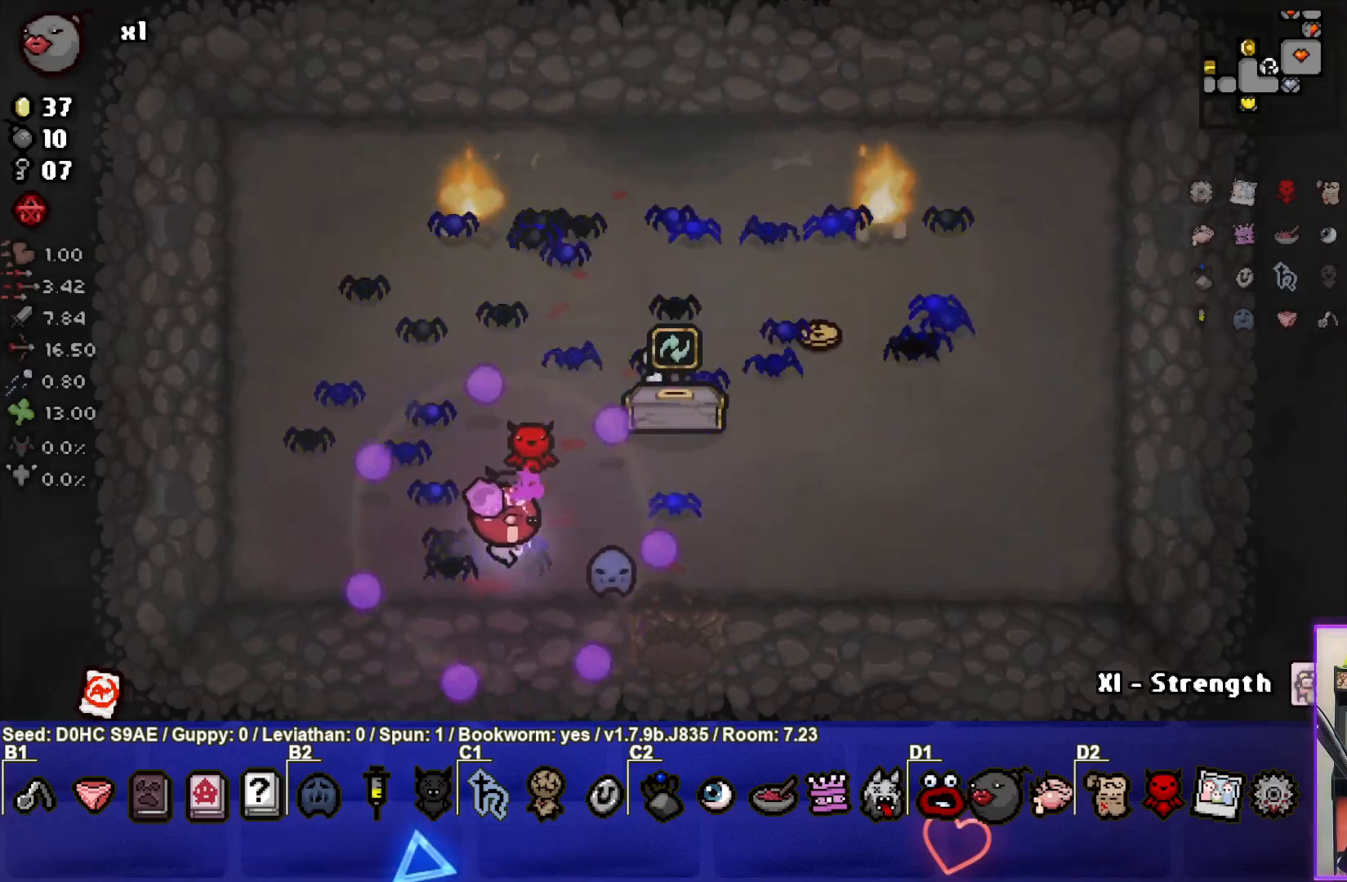
{"buttons": [], "left_stick": "up-right", "events": [[183, "left_stick", "up"], [383, "left_stick", "up-right"]]}
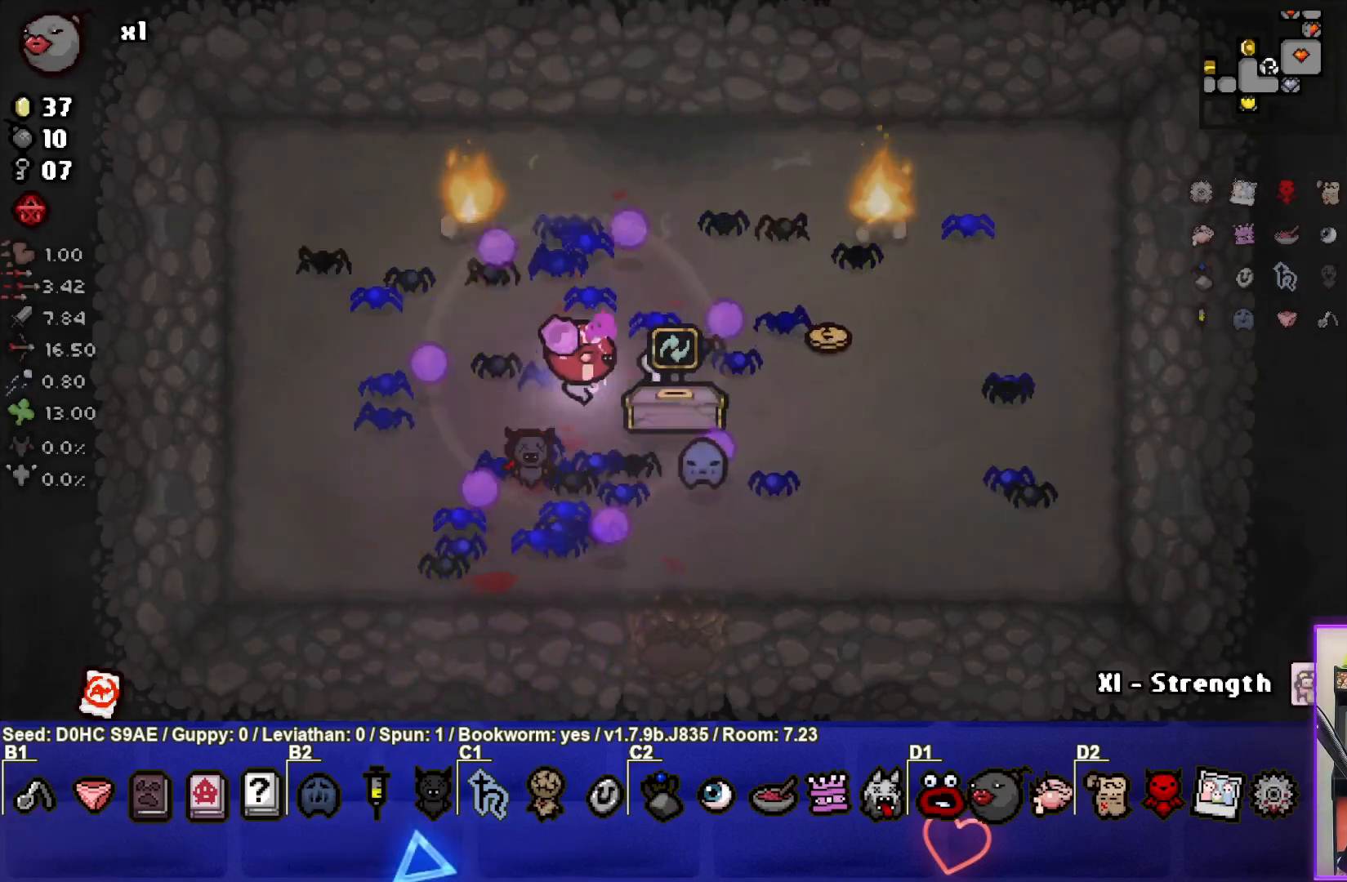
{"buttons": [], "left_stick": "right", "events": [[33, "left_stick", "right"], [183, "left_stick", "up-right"], [333, "left_stick", "right"]]}
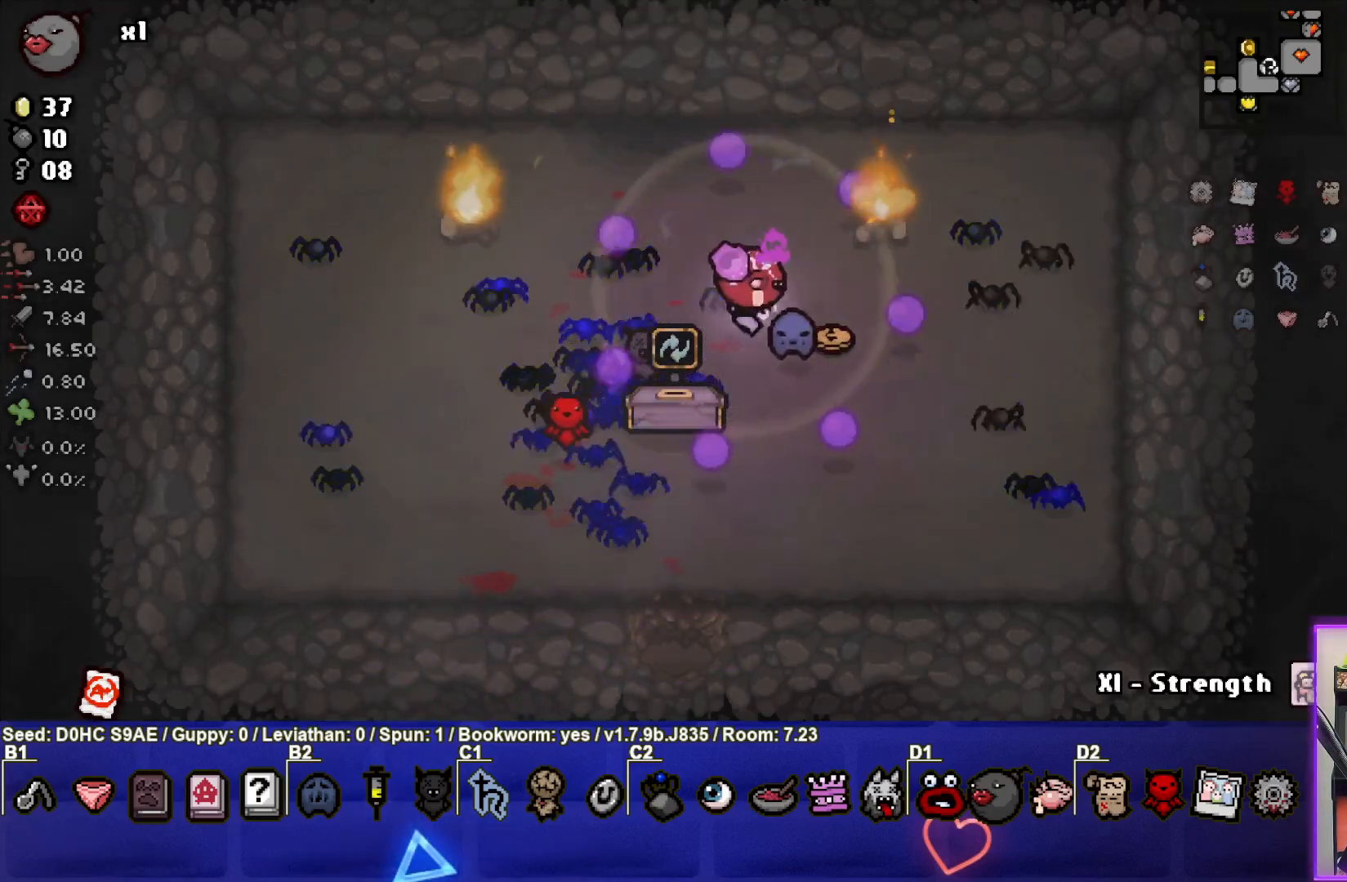
{"buttons": [], "left_stick": "down-left", "events": [[67, "left_stick", "down-right"], [183, "left_stick", "down"], [317, "left_stick", "down-left"]]}
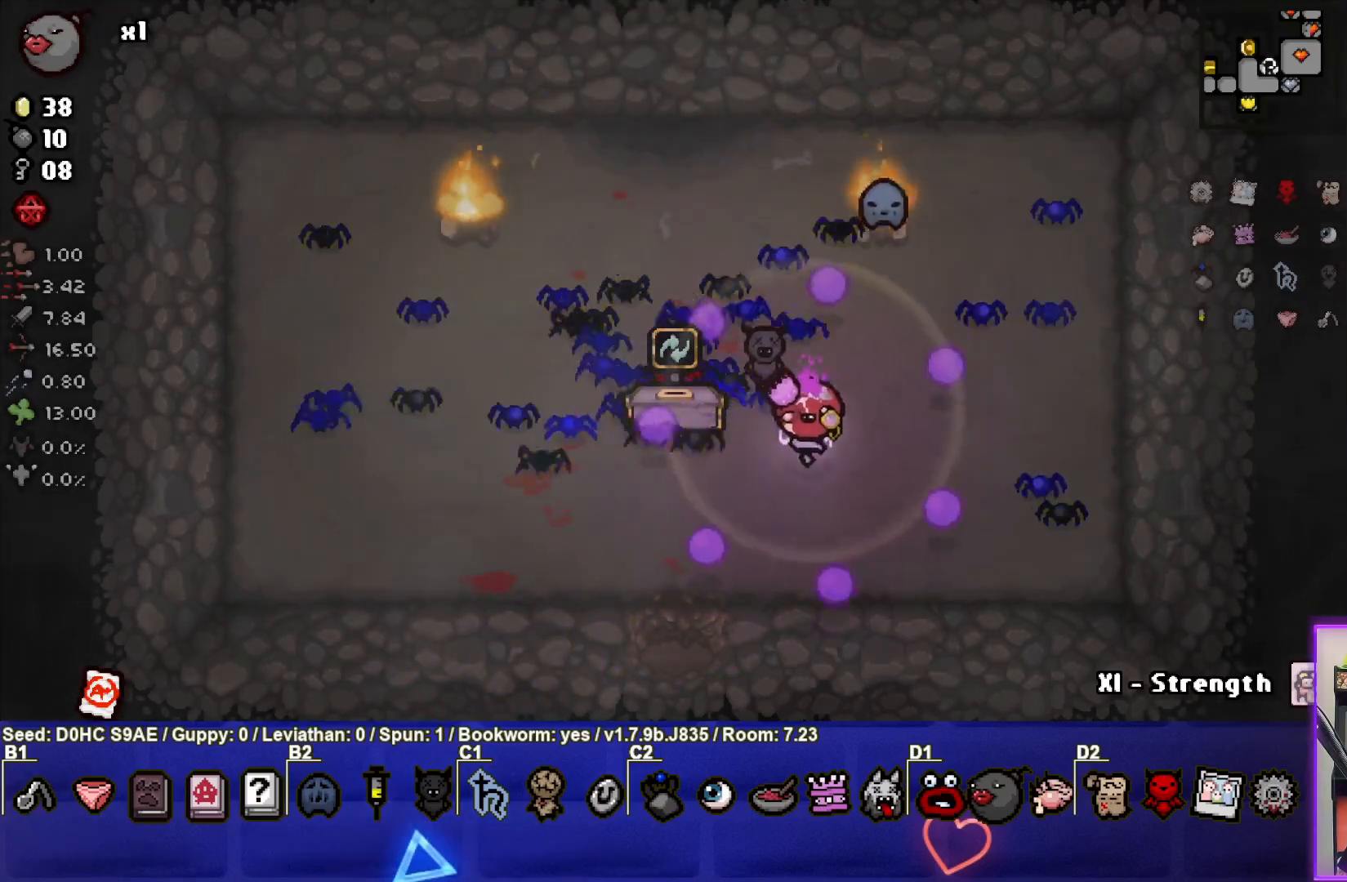
{"buttons": [], "left_stick": "down", "events": [[417, "left_stick", "down"]]}
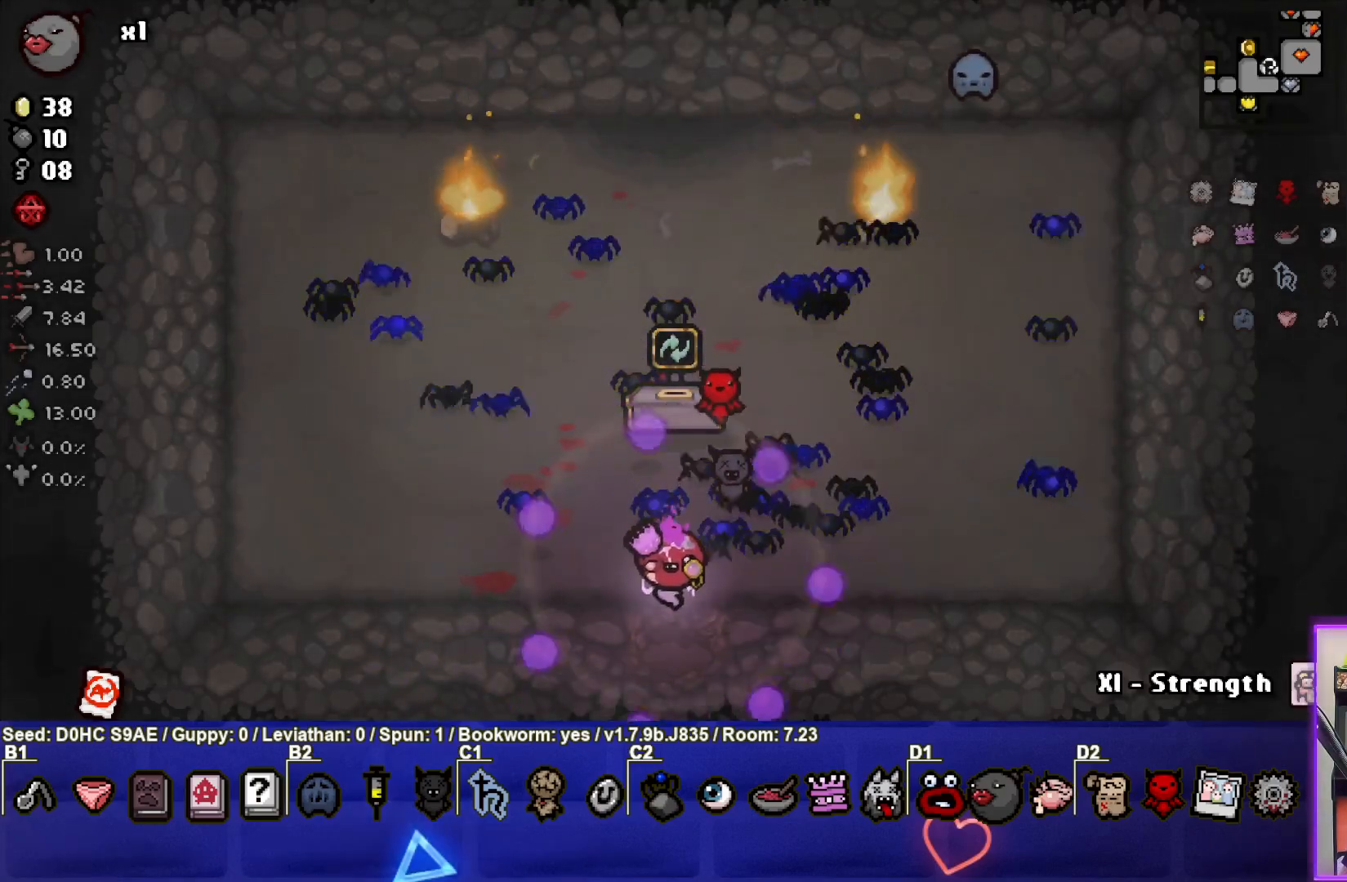
{"buttons": [], "left_stick": "down-right", "events": [[217, "left_stick", "center"], [383, "left_stick", "right"], [433, "left_stick", "down-right"]]}
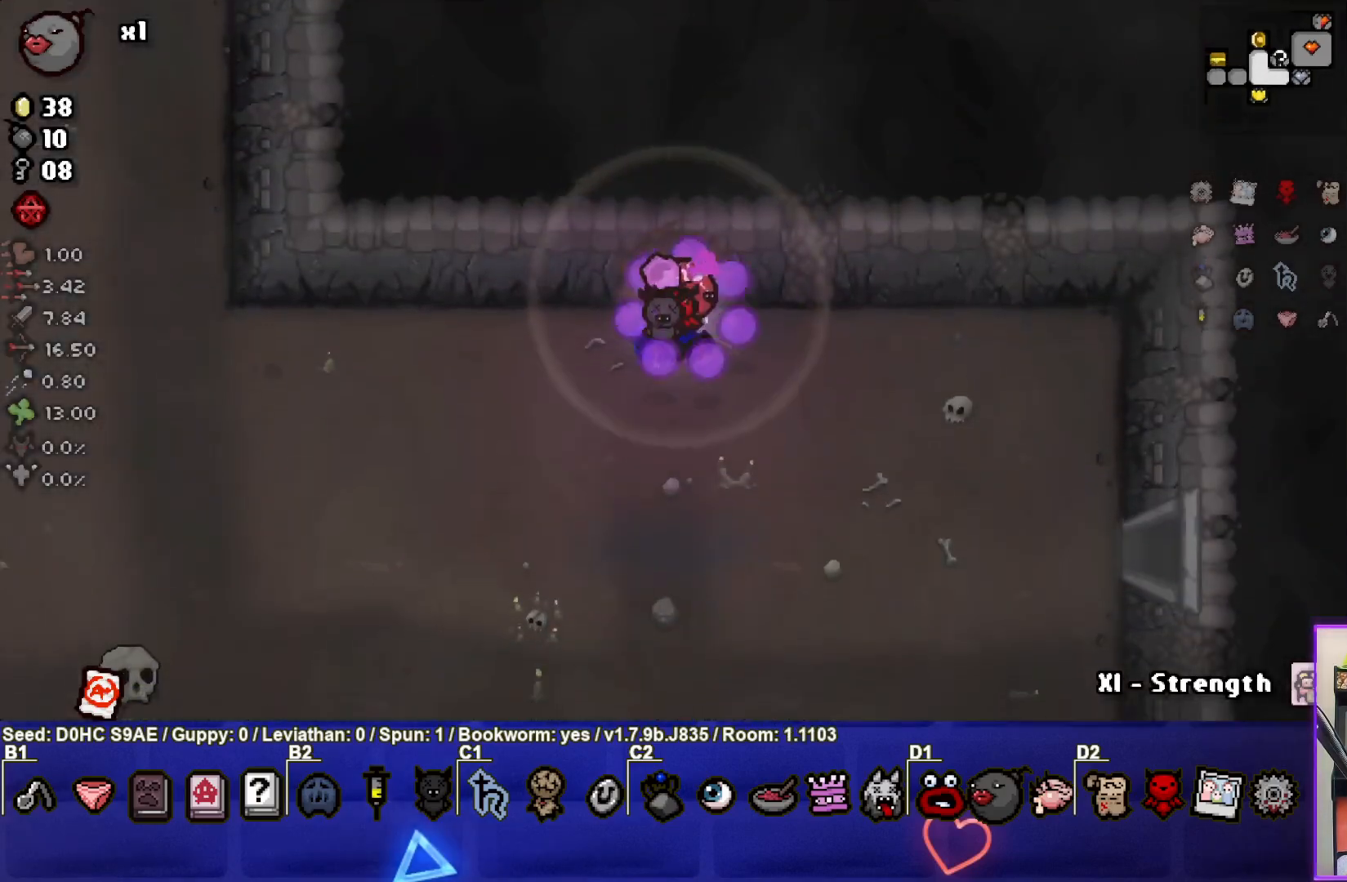
{"buttons": [], "left_stick": "down-right", "events": []}
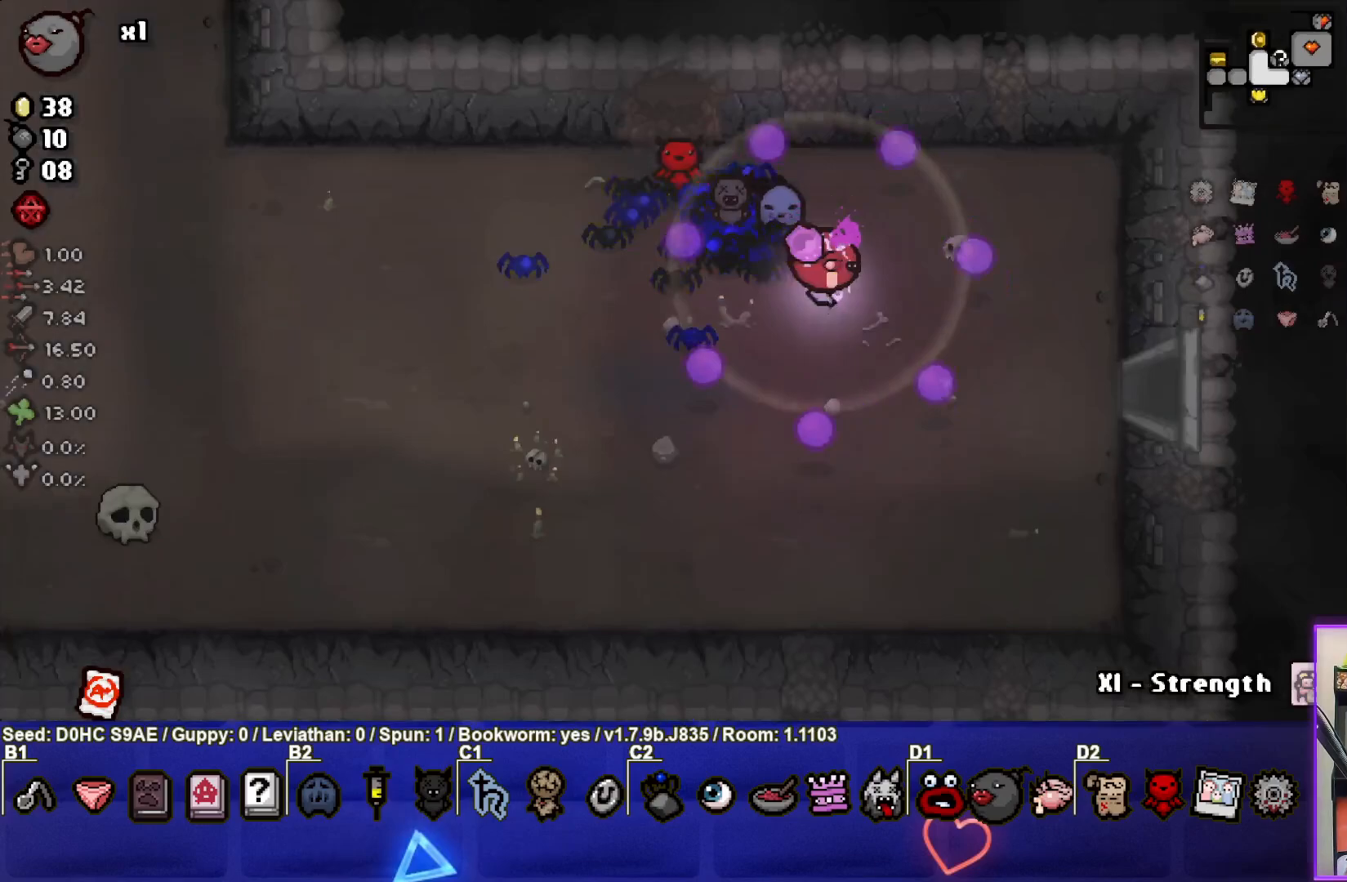
{"buttons": [], "left_stick": "right", "events": [[267, "left_stick", "right"]]}
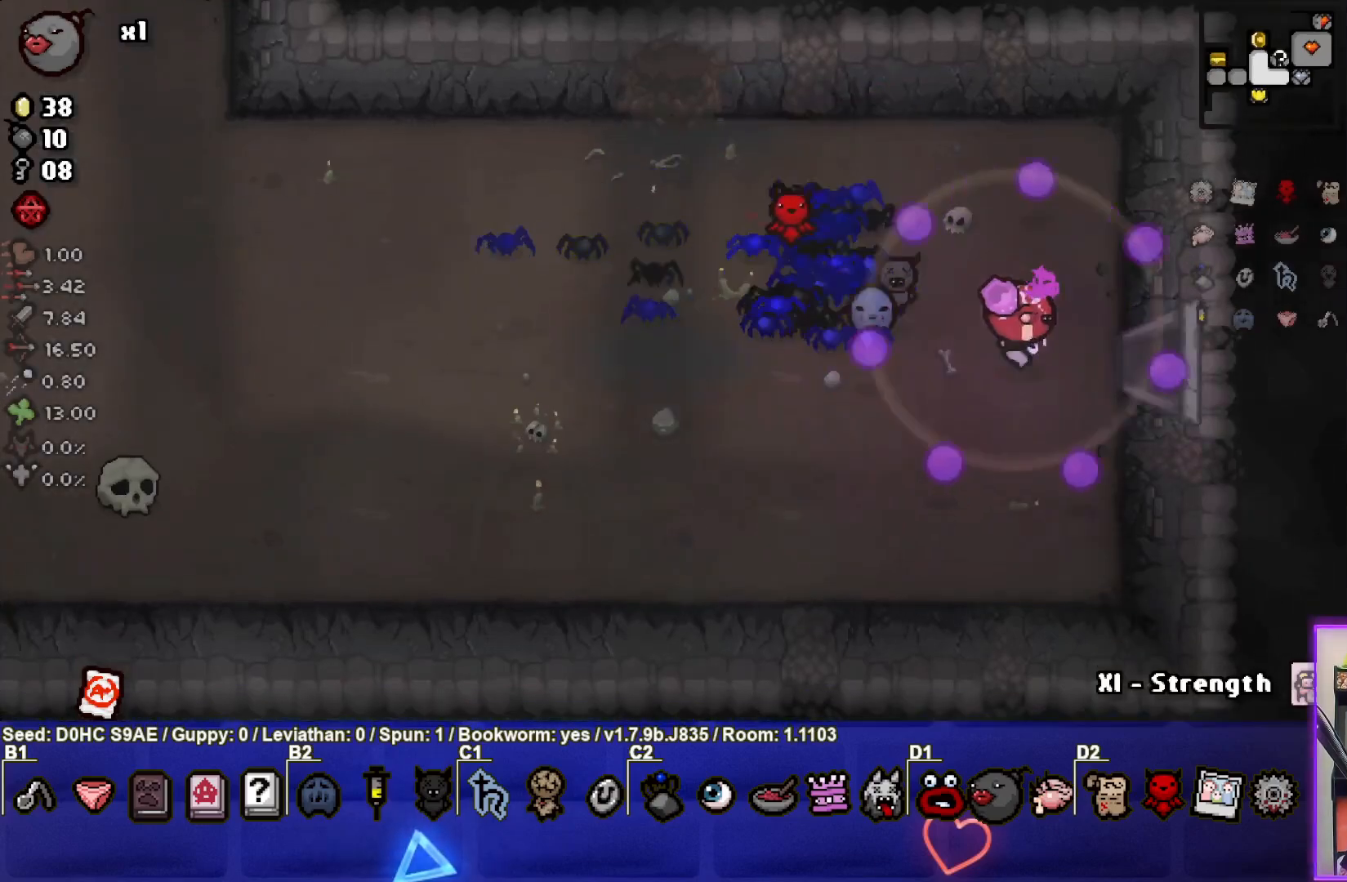
{"buttons": [], "left_stick": "center", "events": [[400, "left_stick", "center"]]}
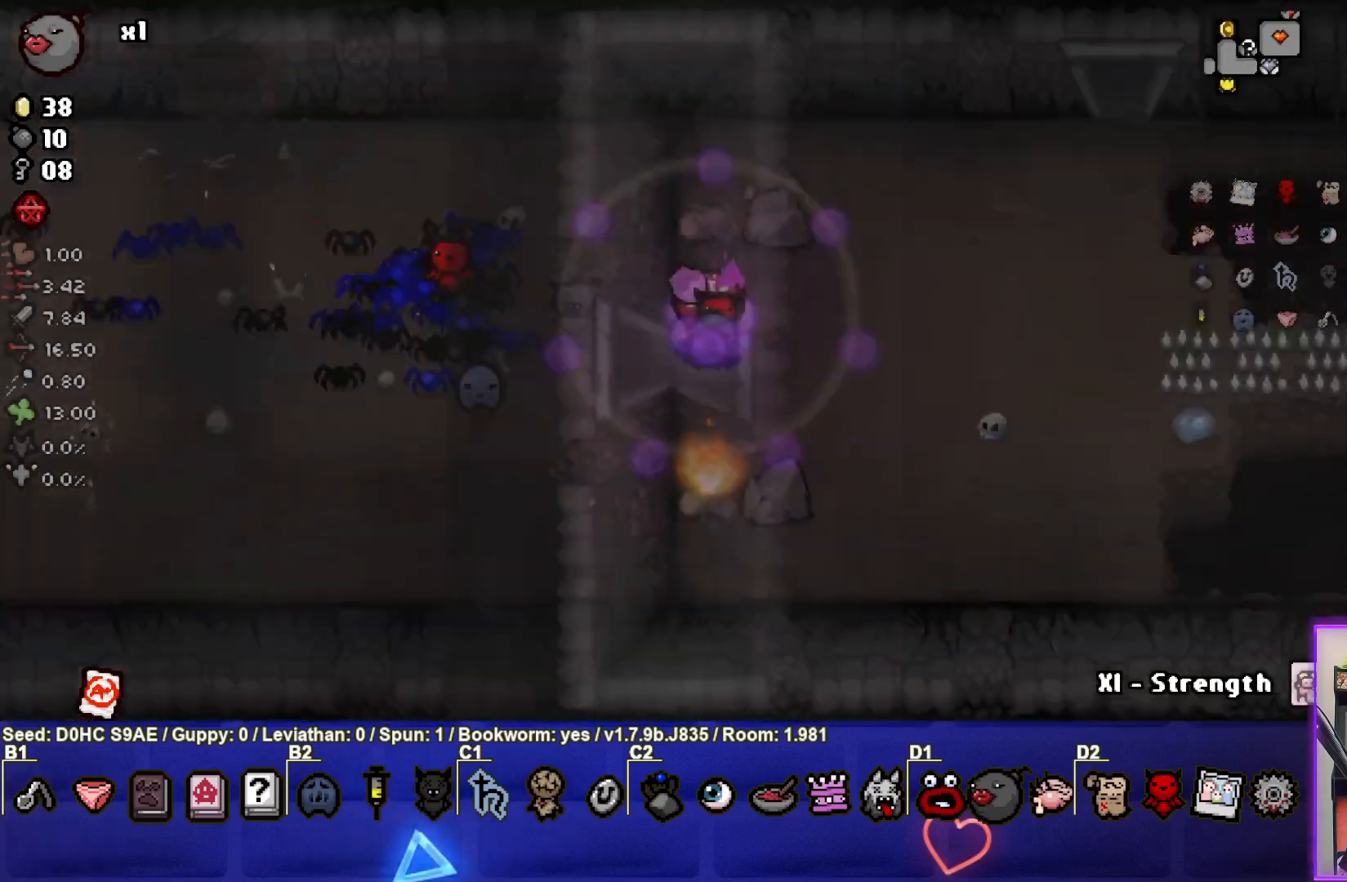
{"buttons": [], "left_stick": "right", "events": [[150, "left_stick", "right"]]}
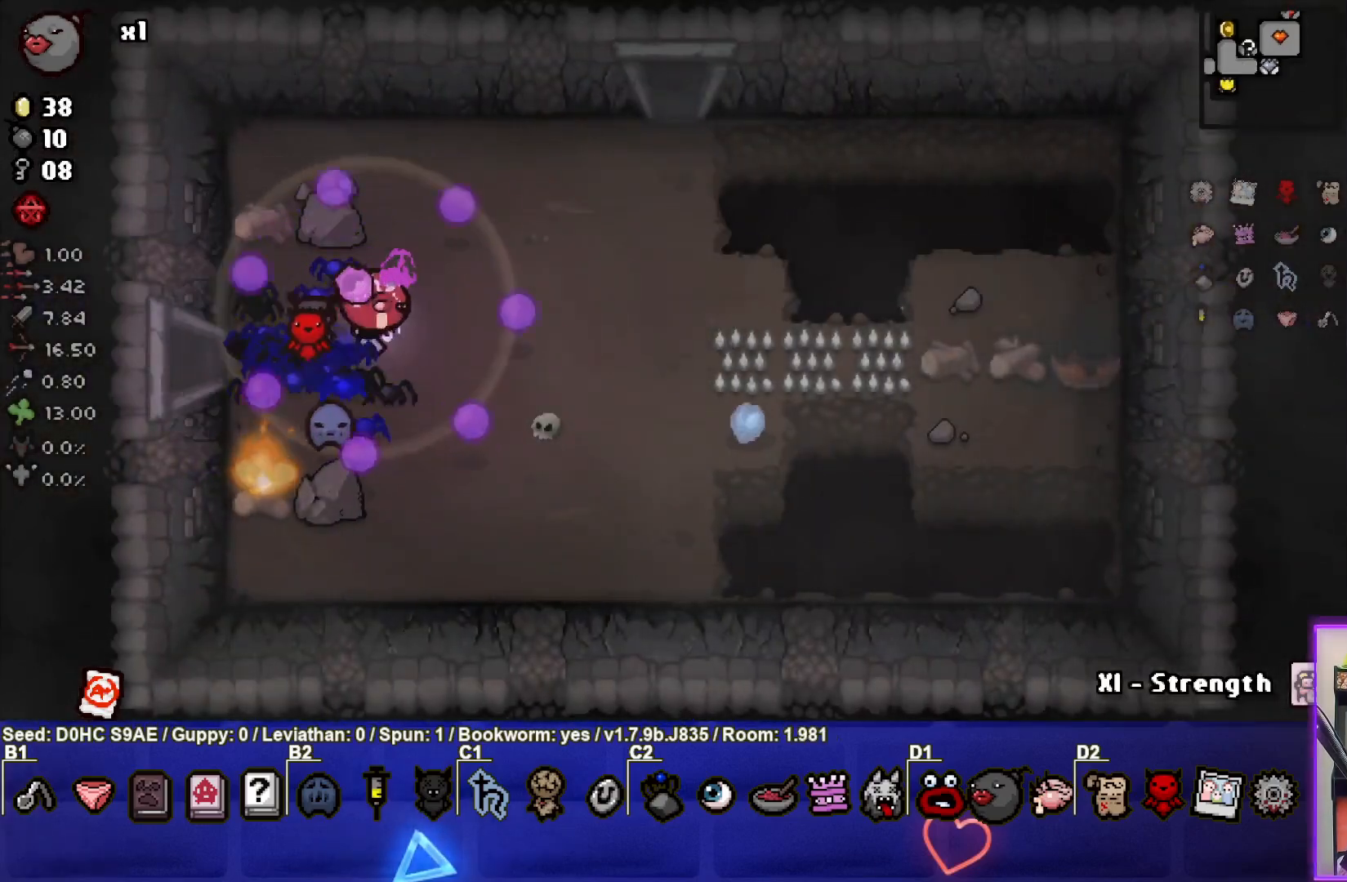
{"buttons": [], "left_stick": "down", "events": [[367, "left_stick", "down"]]}
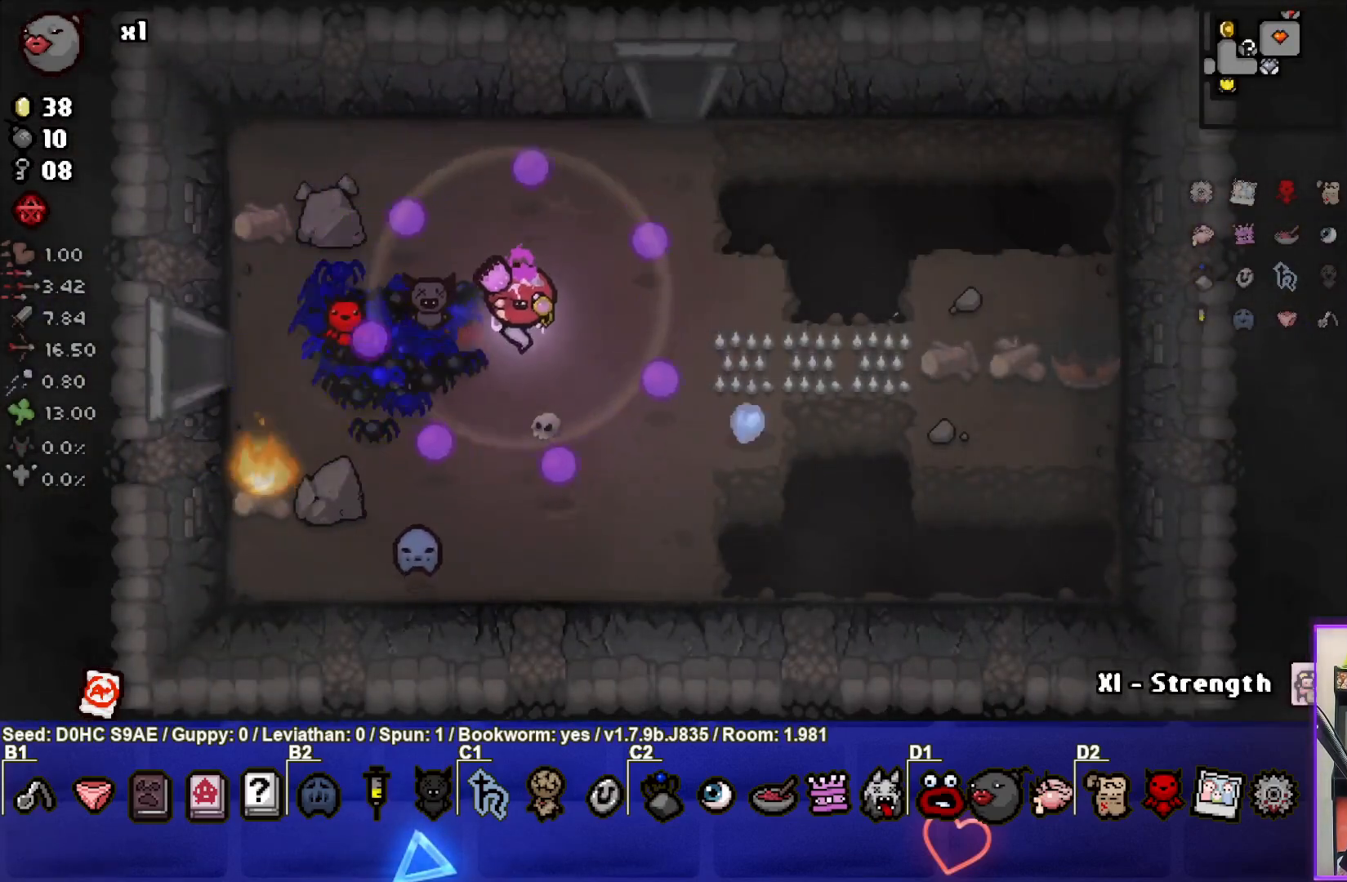
{"buttons": ["SQUARE"], "left_stick": "down-left", "events": [[33, "left_stick", "down-left"], [83, "SQUARE", "down"], [233, "left_stick", "center"], [450, "left_stick", "down-left"]]}
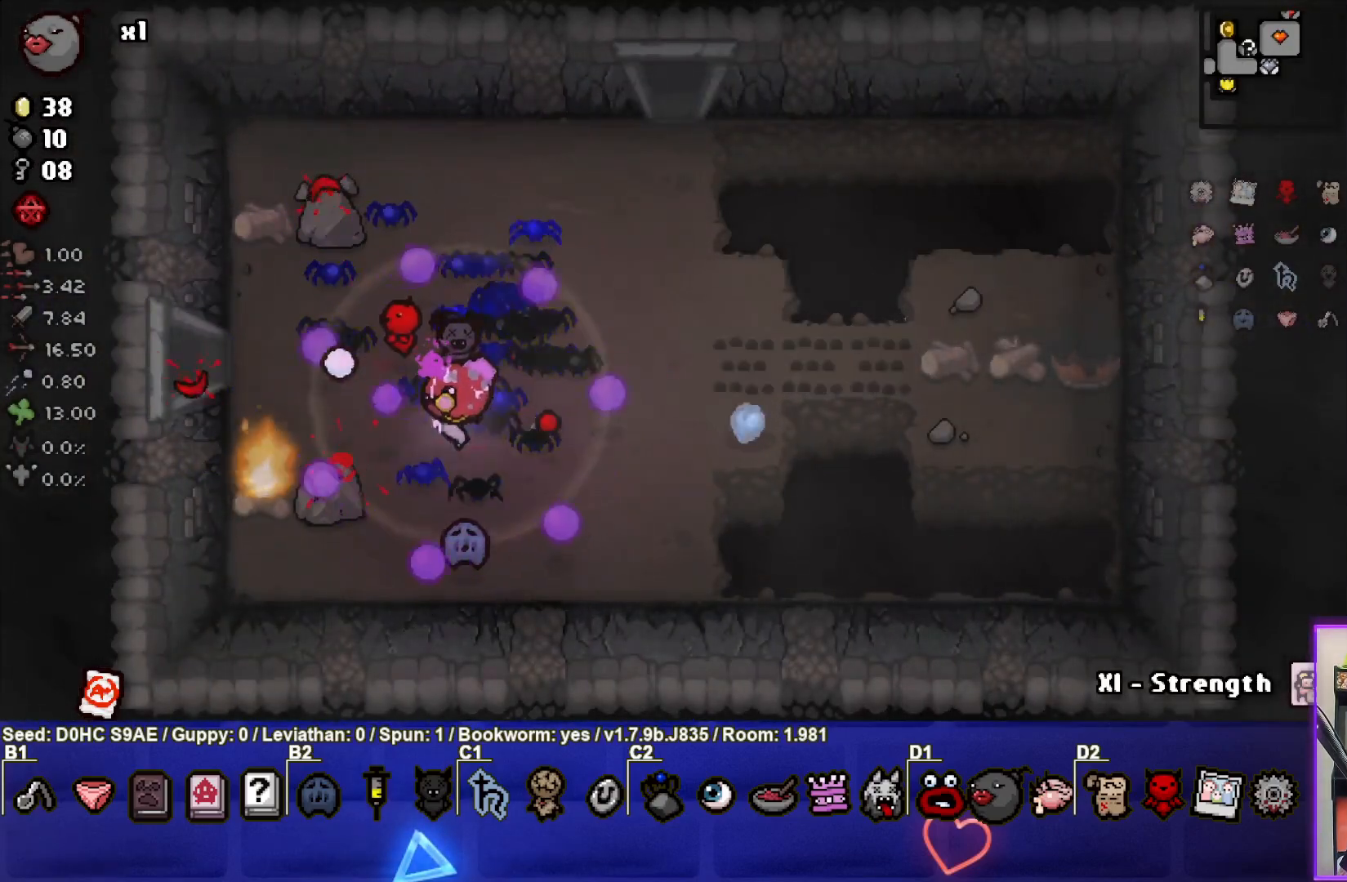
{"buttons": ["SQUARE"], "left_stick": "up-left", "events": [[117, "left_stick", "center"], [433, "left_stick", "up-left"]]}
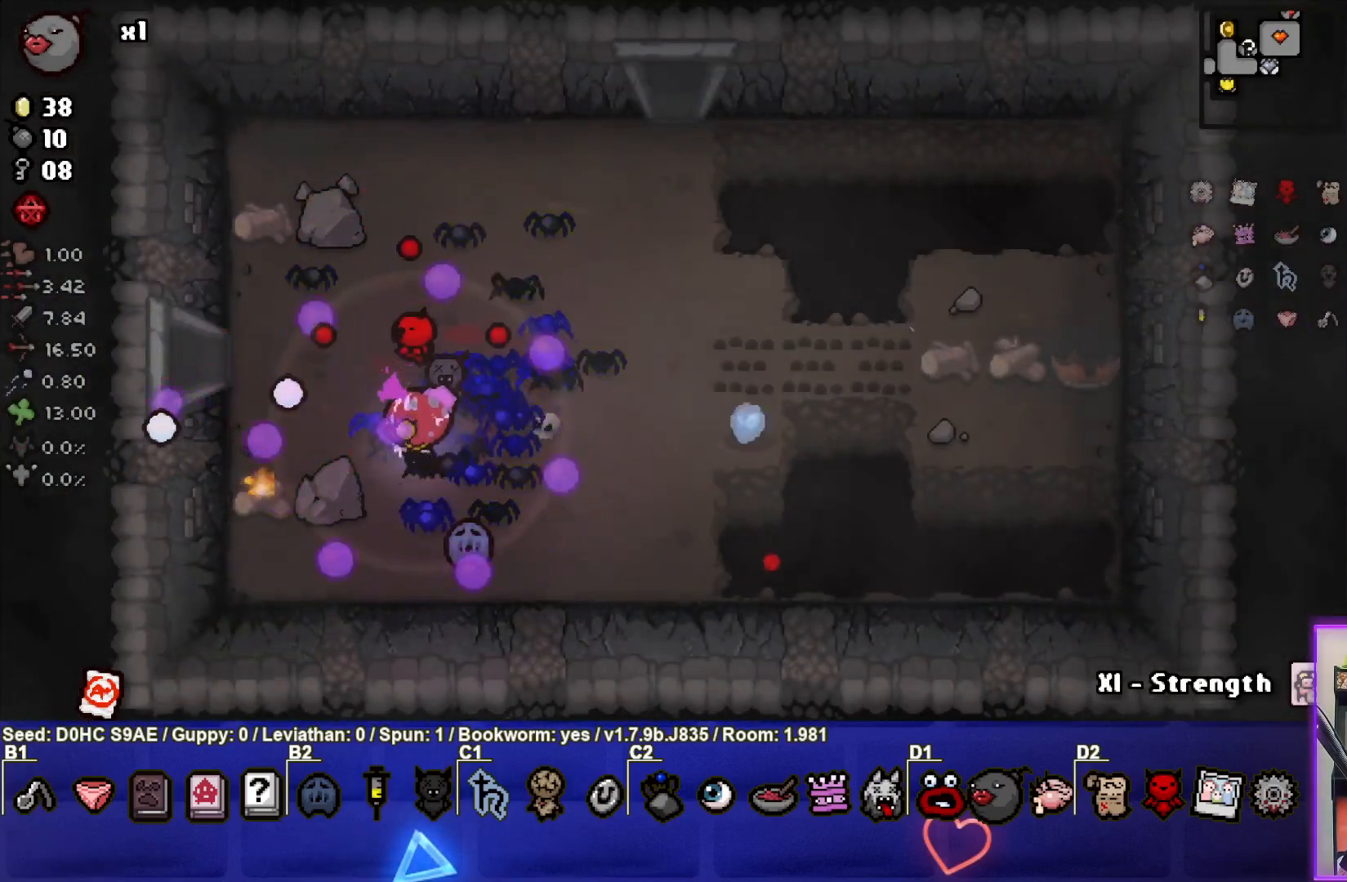
{"buttons": [], "left_stick": "left", "events": [[83, "SQUARE", "up"], [417, "left_stick", "left"]]}
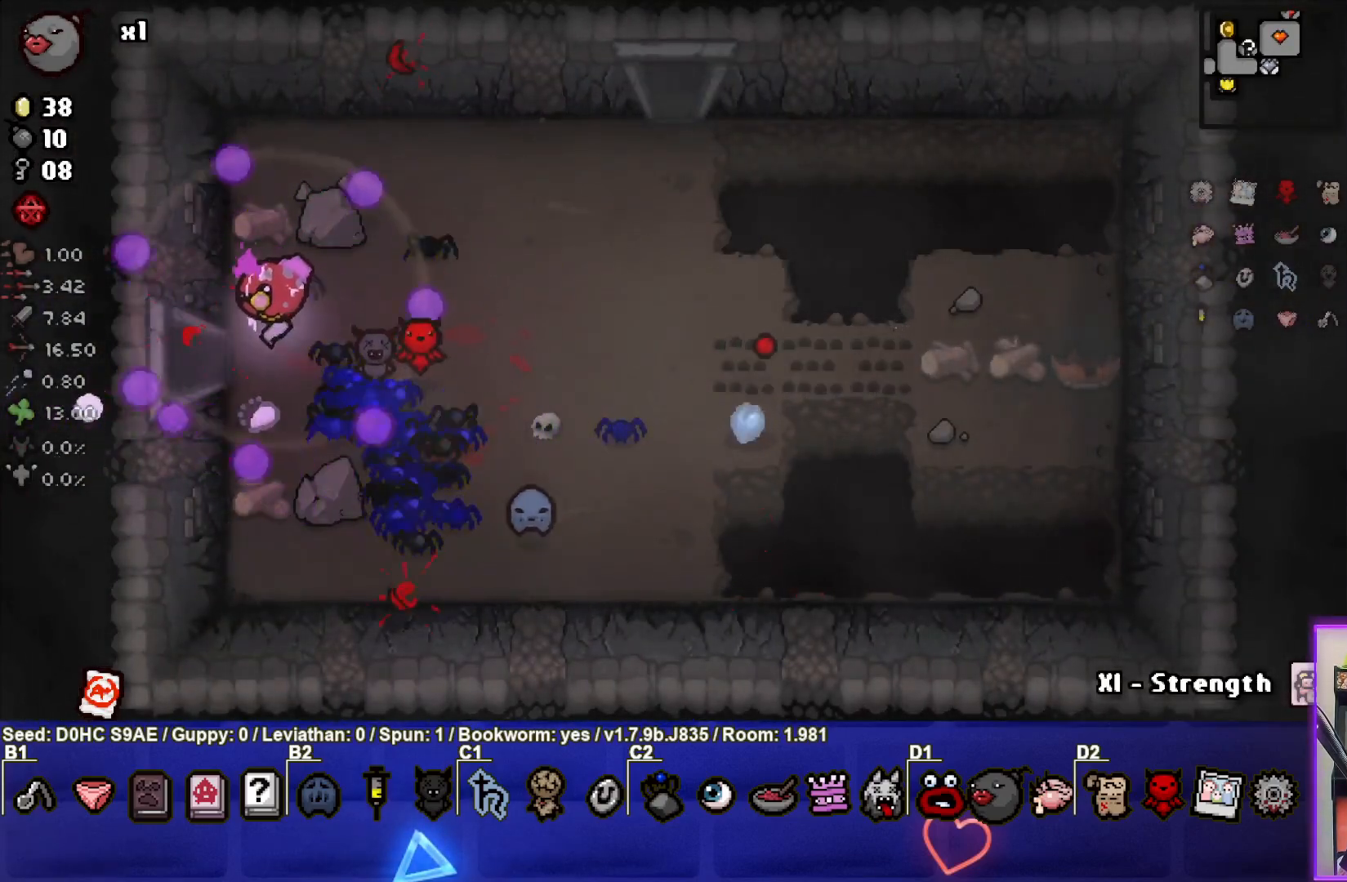
{"buttons": [], "left_stick": "center", "events": [[383, "left_stick", "center"]]}
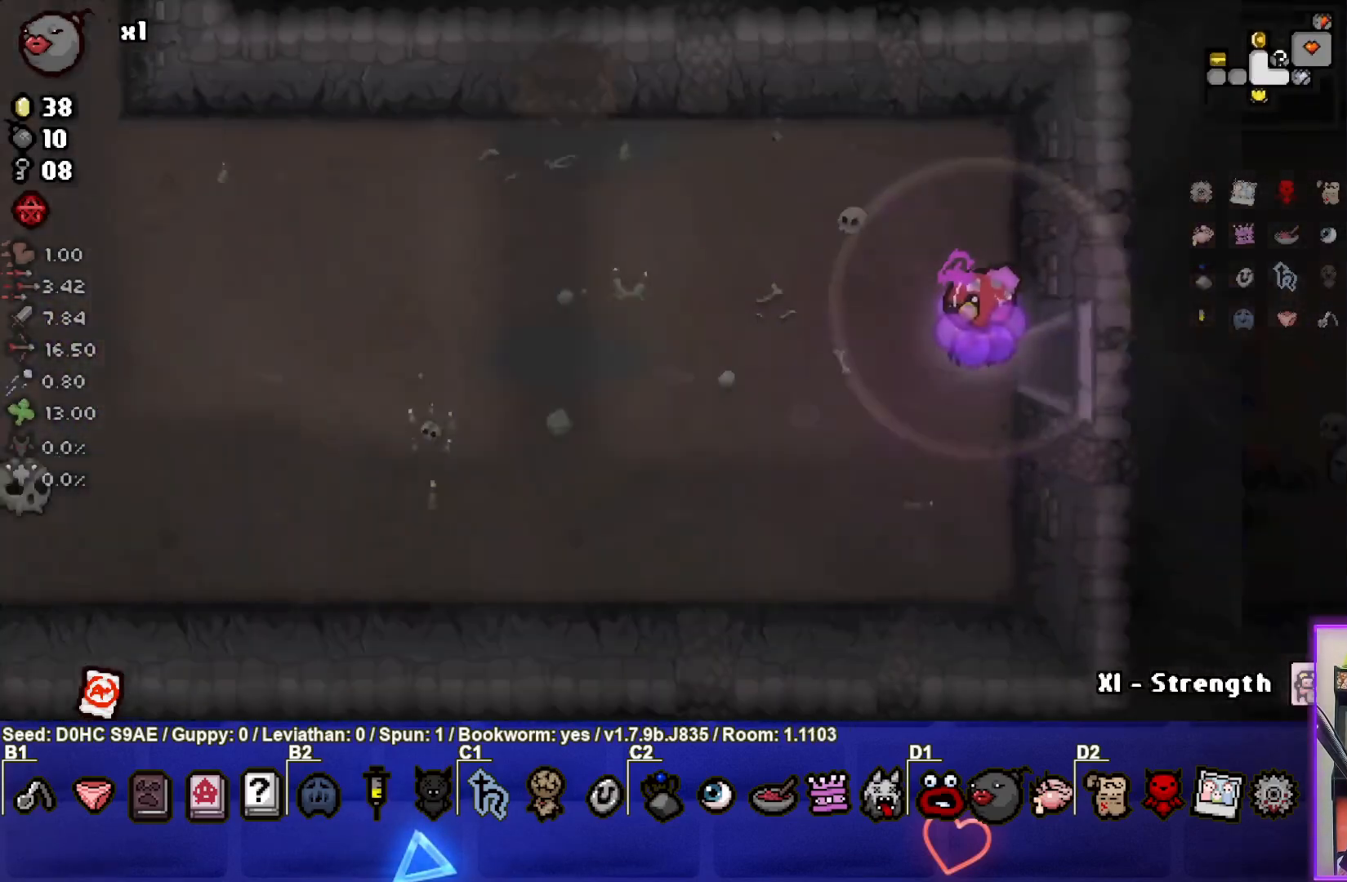
{"buttons": [], "left_stick": "left", "events": [[33, "left_stick", "left"]]}
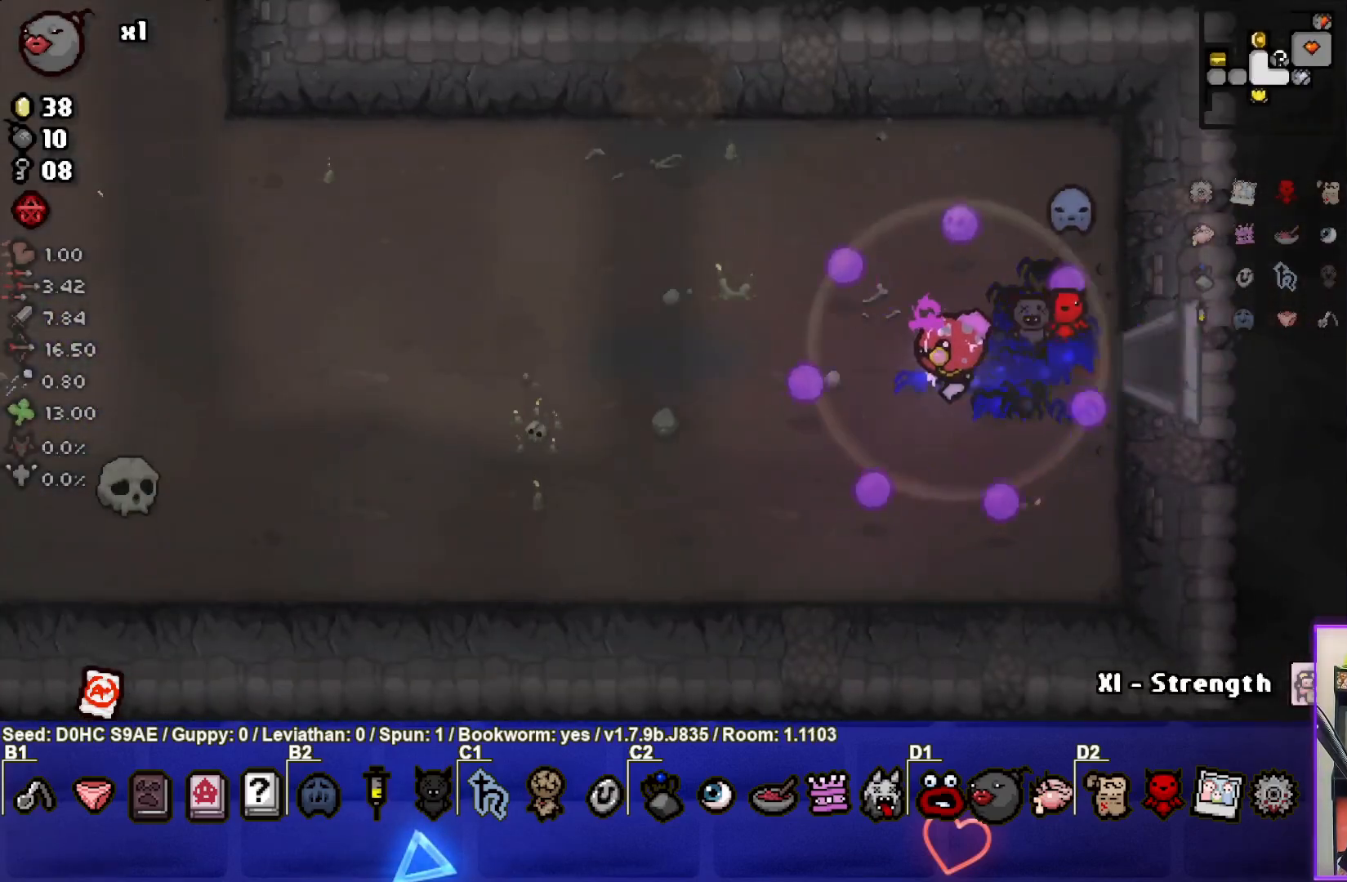
{"buttons": [], "left_stick": "left", "events": []}